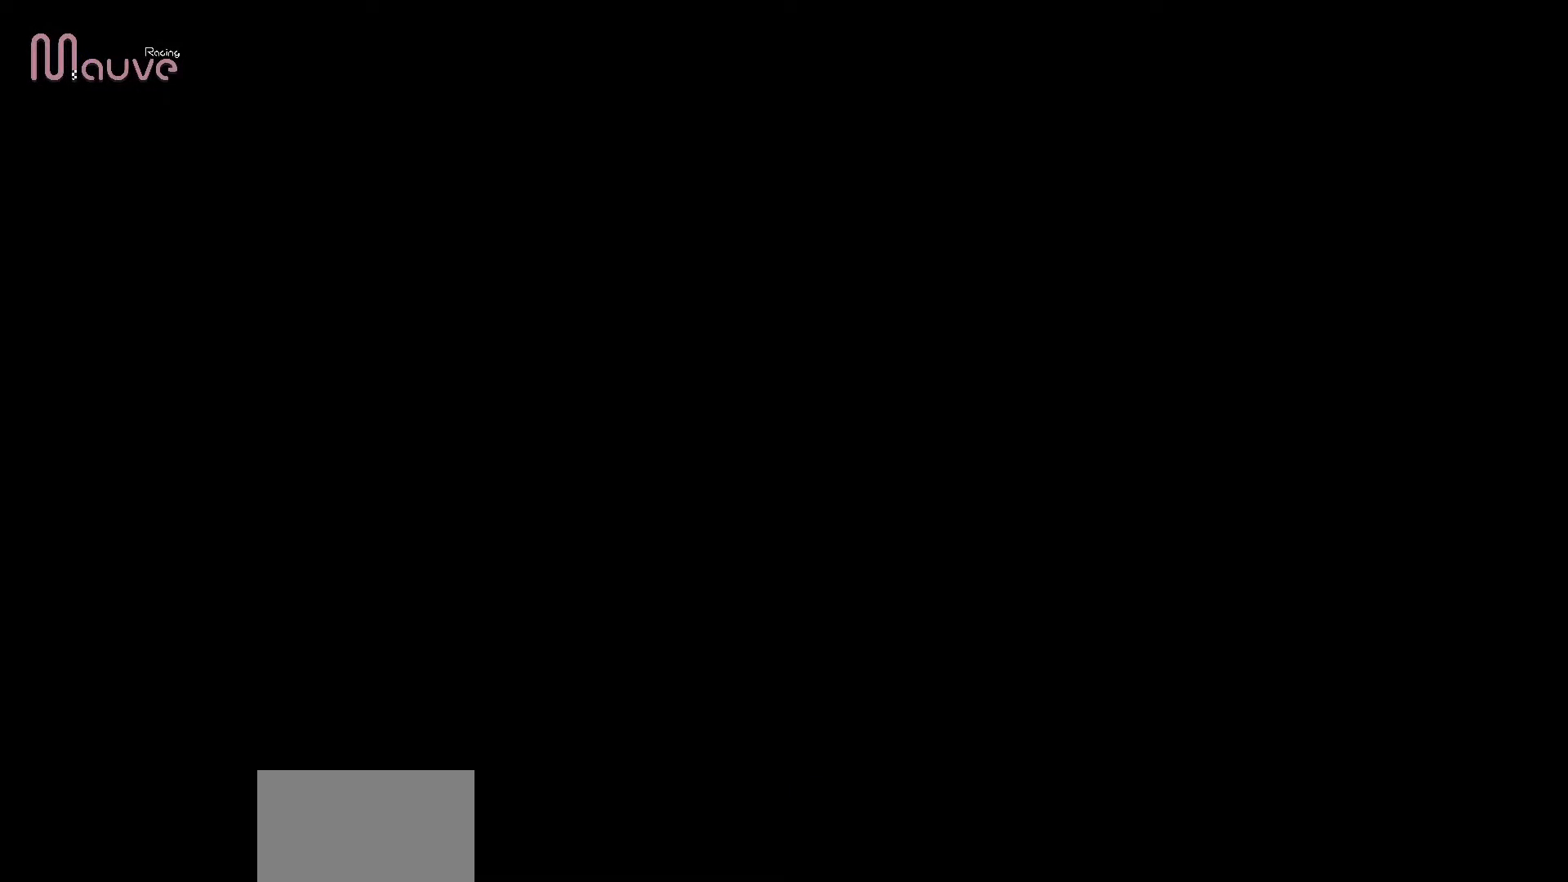
Gameplay with a controller (Xbox layout); each line is a JSON object with the inputs held at the frame after it. "events" lists button and stick changes between this image and that frame as [ms after this image, input, new state], when the widget could be followed in between. Not read: DPAD_DOWN DPAD_LEFT DPAD_RIGHT DPAD_UP R3 right_stick.
{"buttons": [], "left_stick": "center", "events": []}
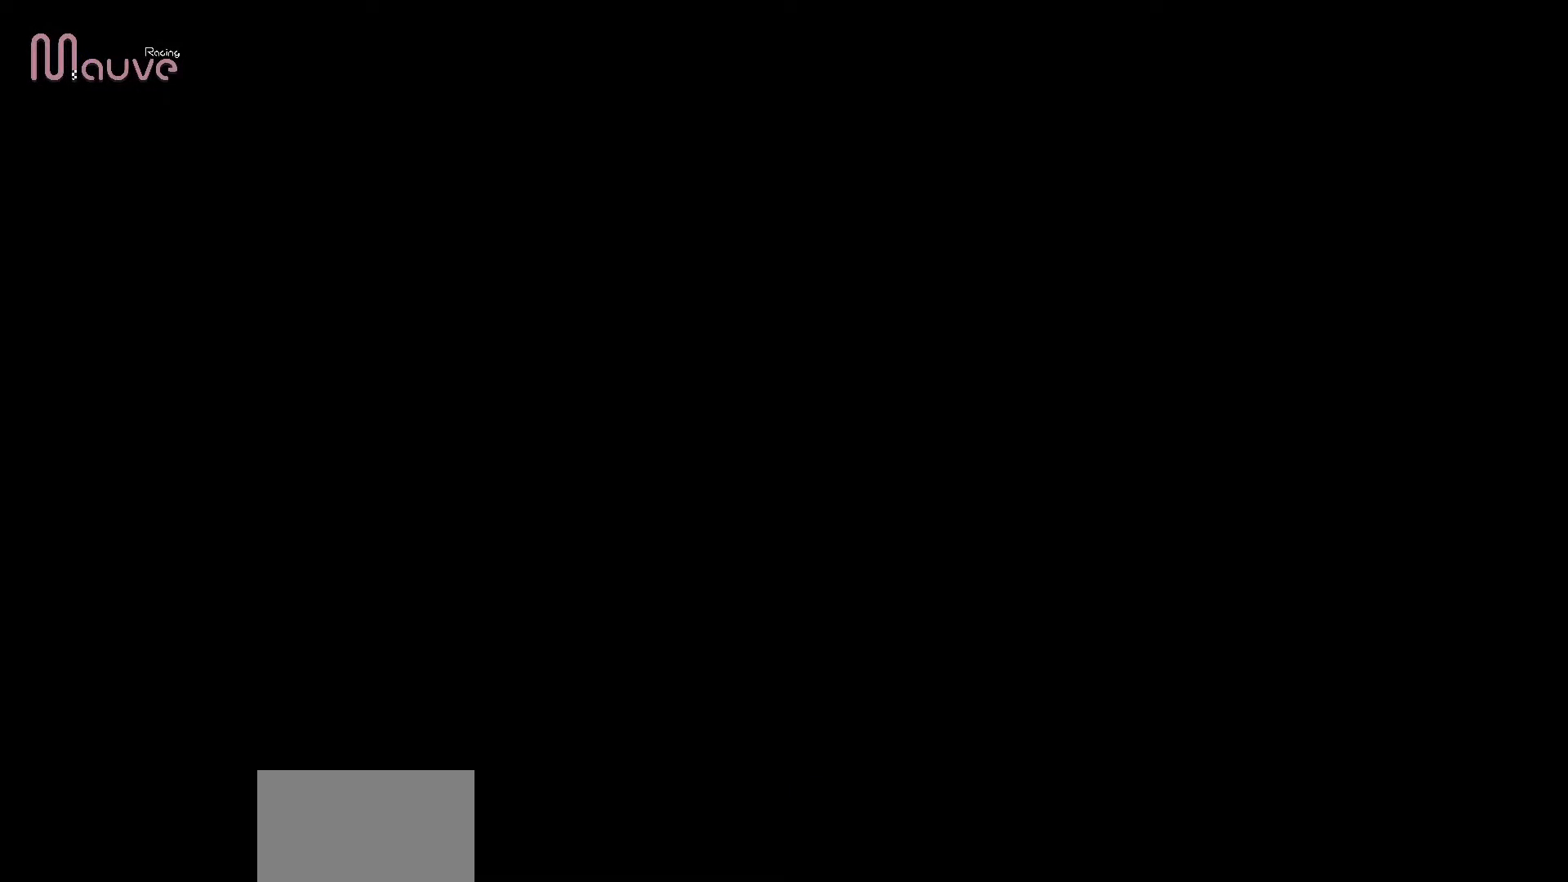
{"buttons": [], "left_stick": "center", "events": []}
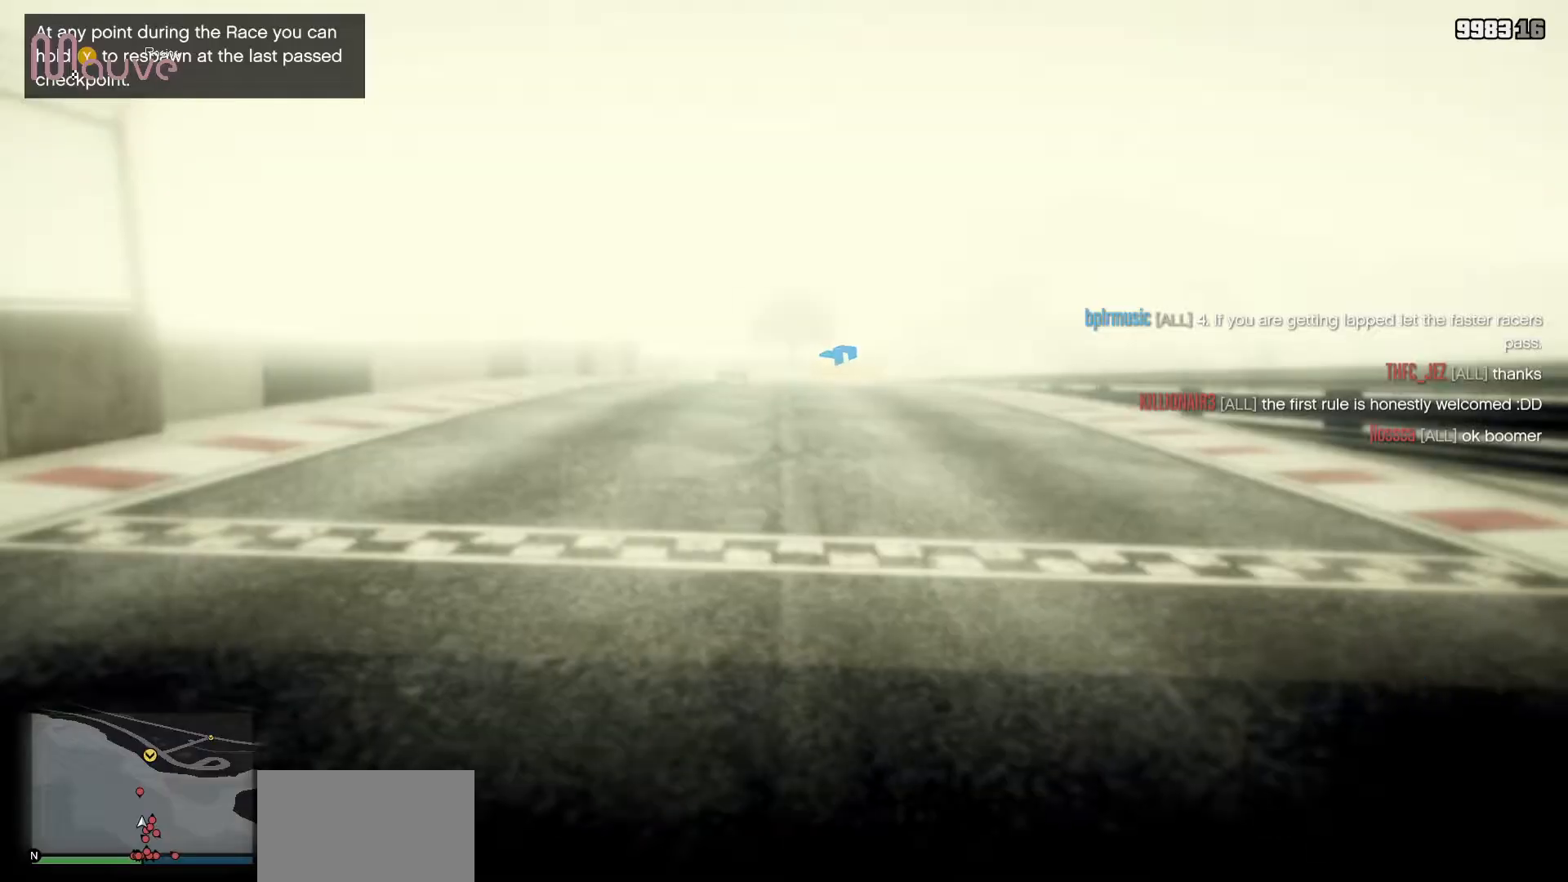
{"buttons": [], "left_stick": "center", "events": []}
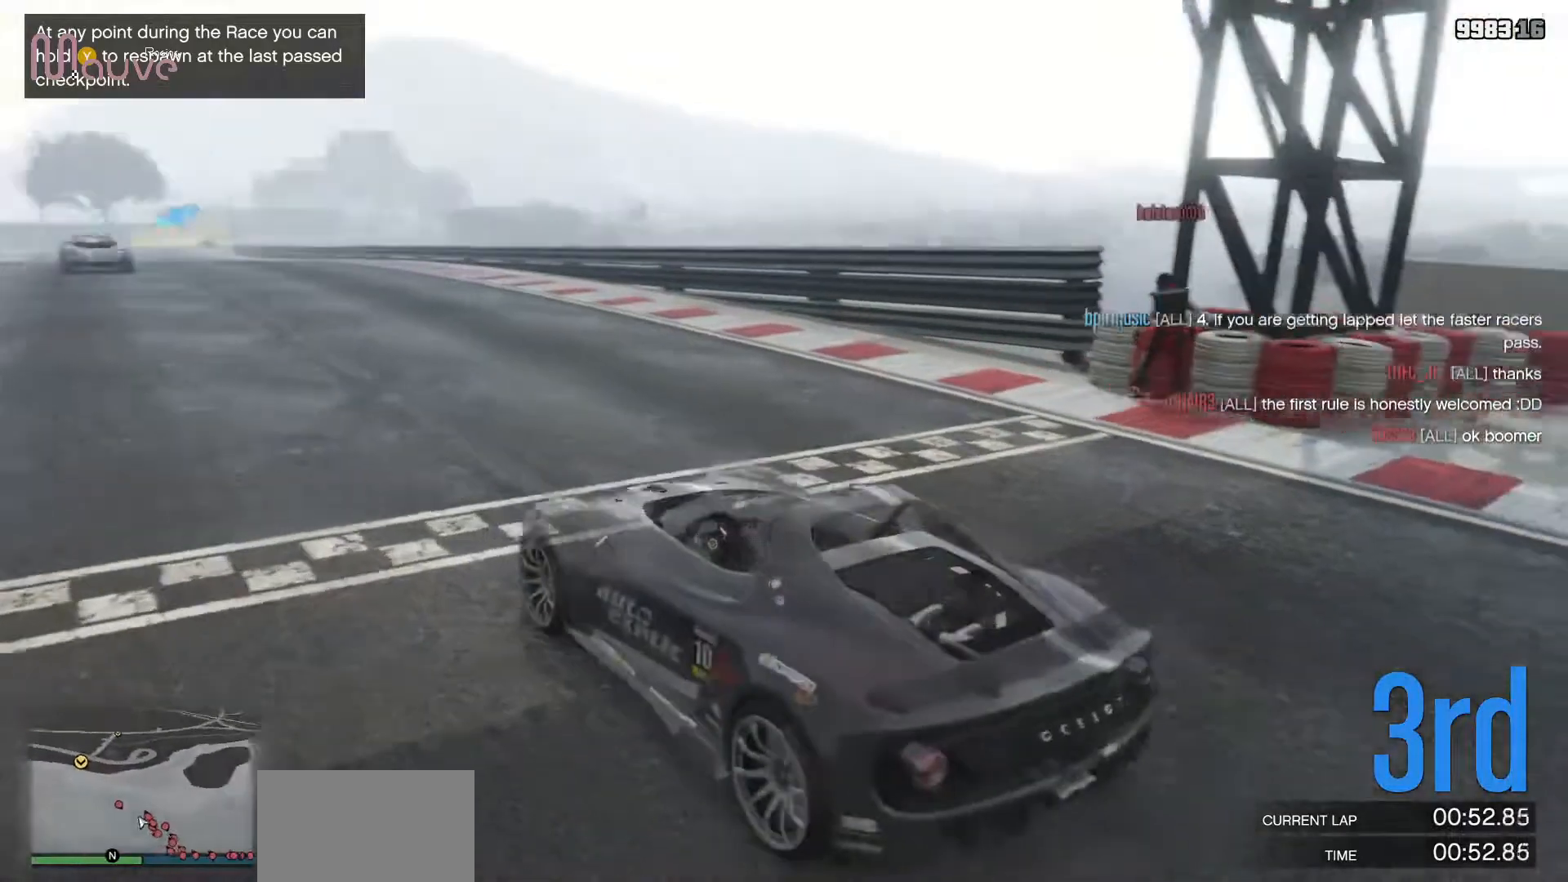
{"buttons": [], "left_stick": "center", "events": []}
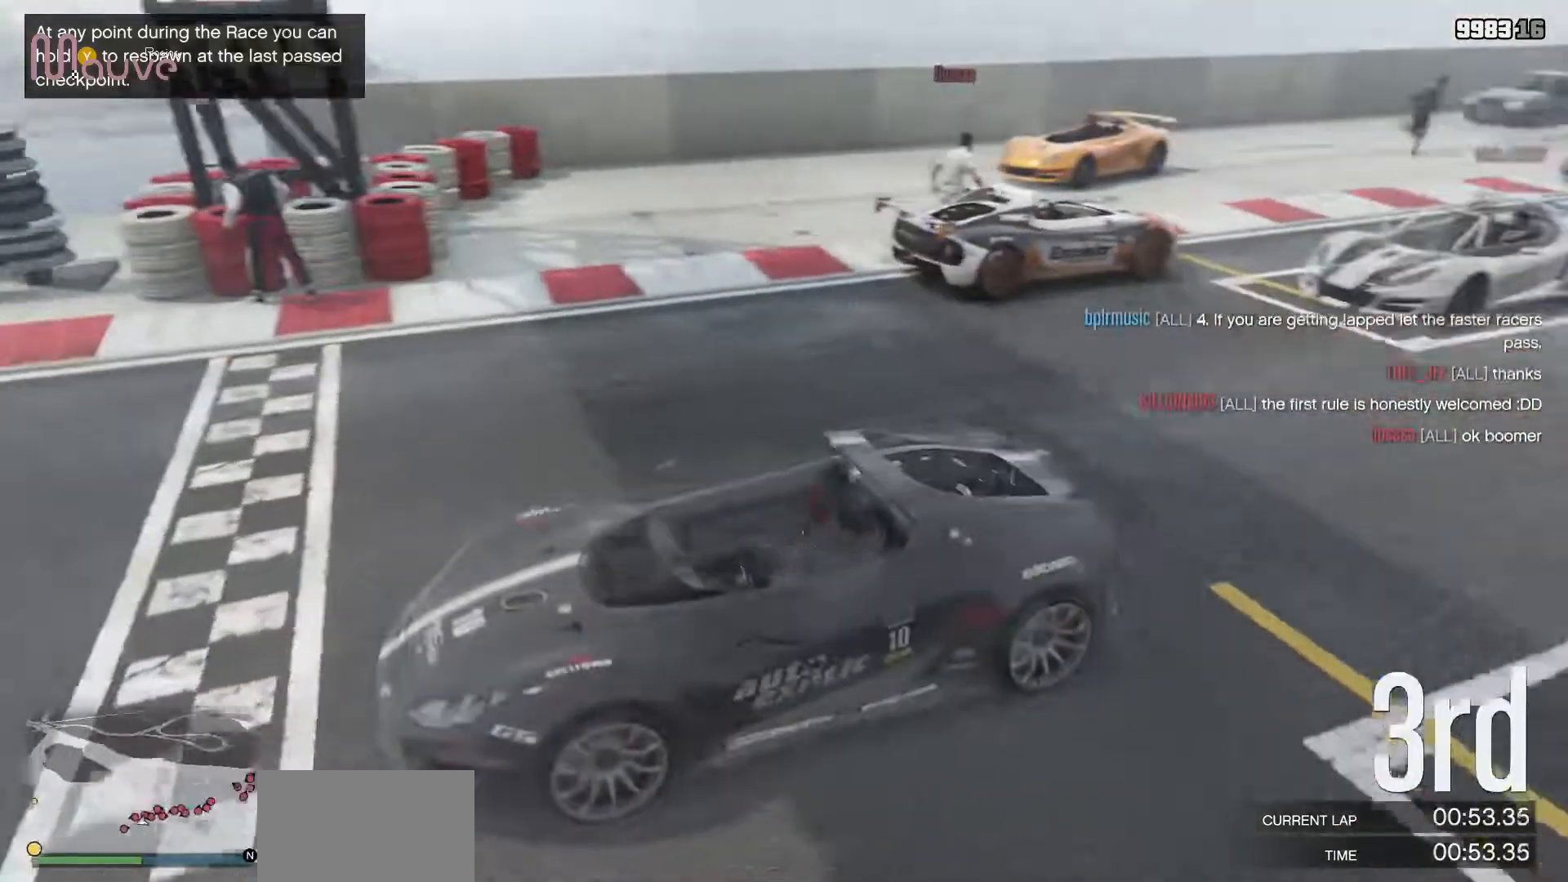
{"buttons": ["L2"], "left_stick": "center", "events": [[367, "L2", "down"]]}
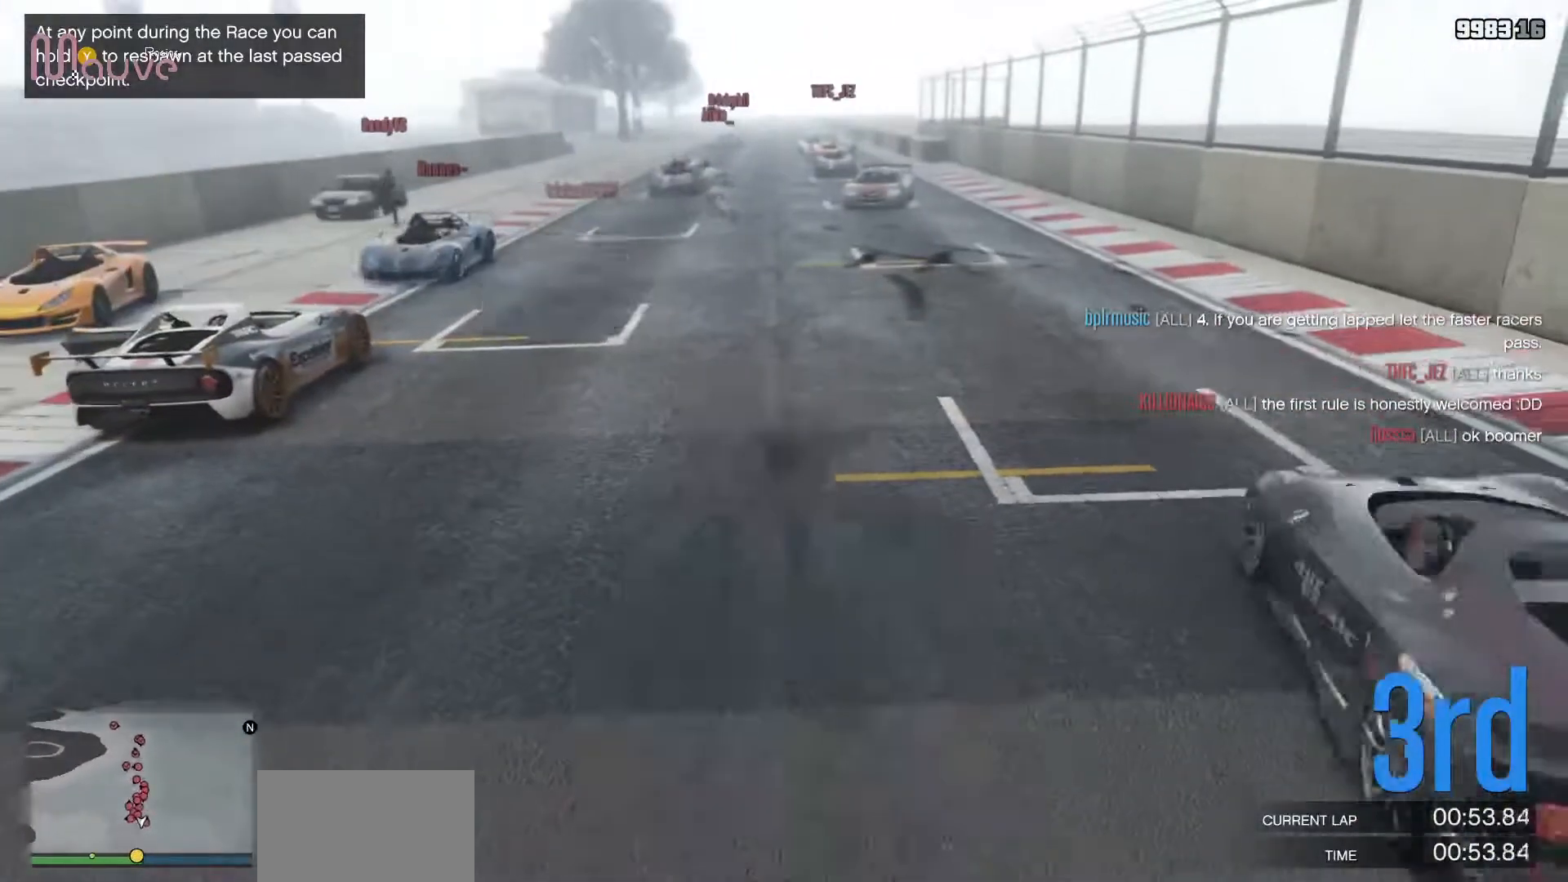
{"buttons": [], "left_stick": "center", "events": [[33, "L2", "up"]]}
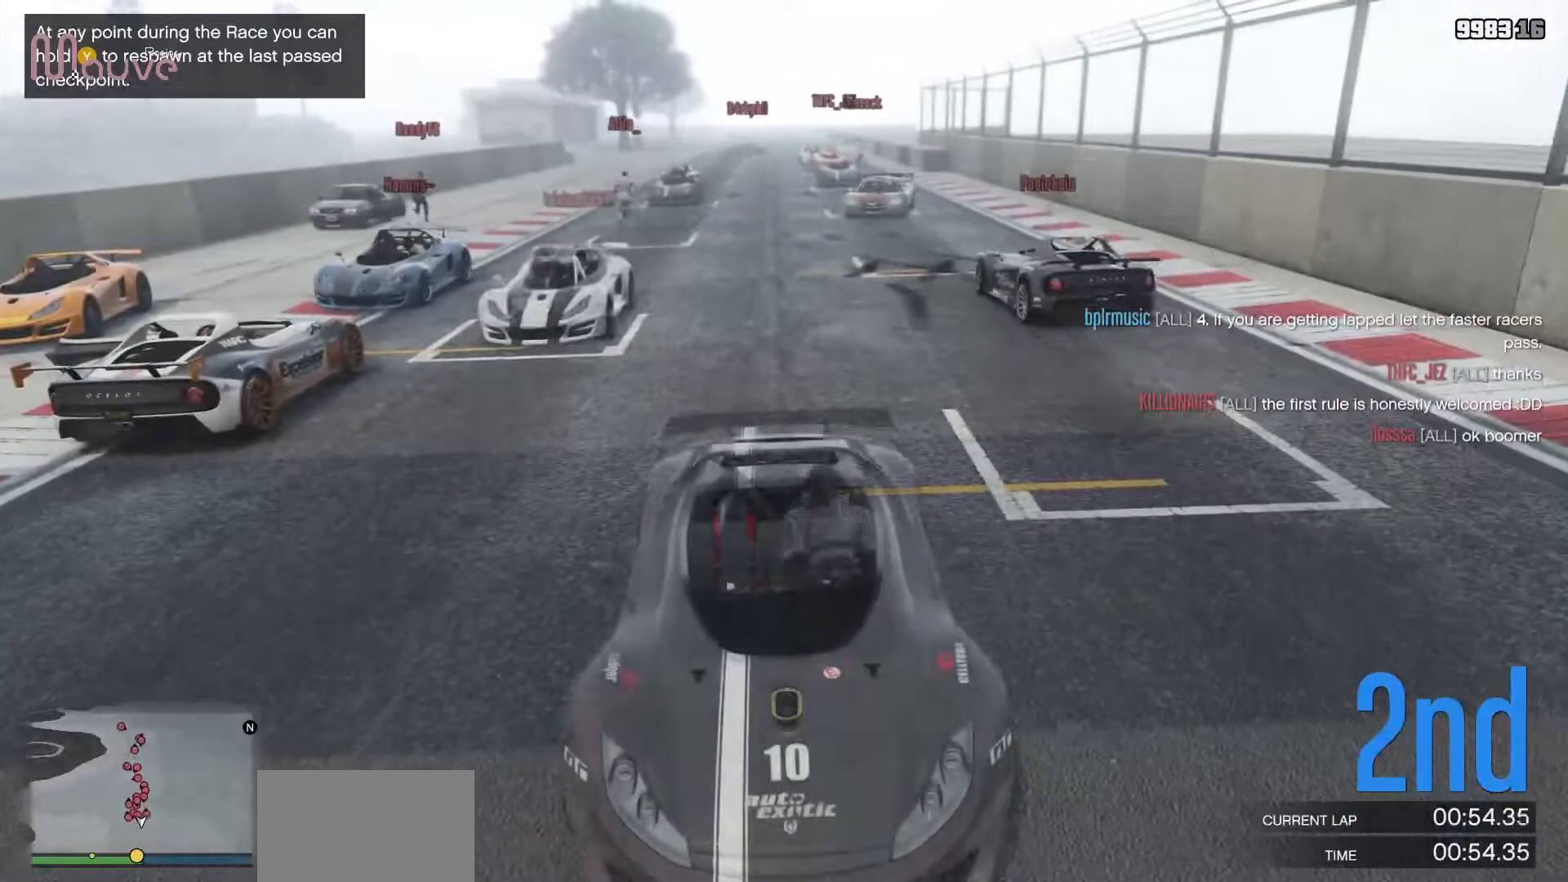
{"buttons": [], "left_stick": "center", "events": []}
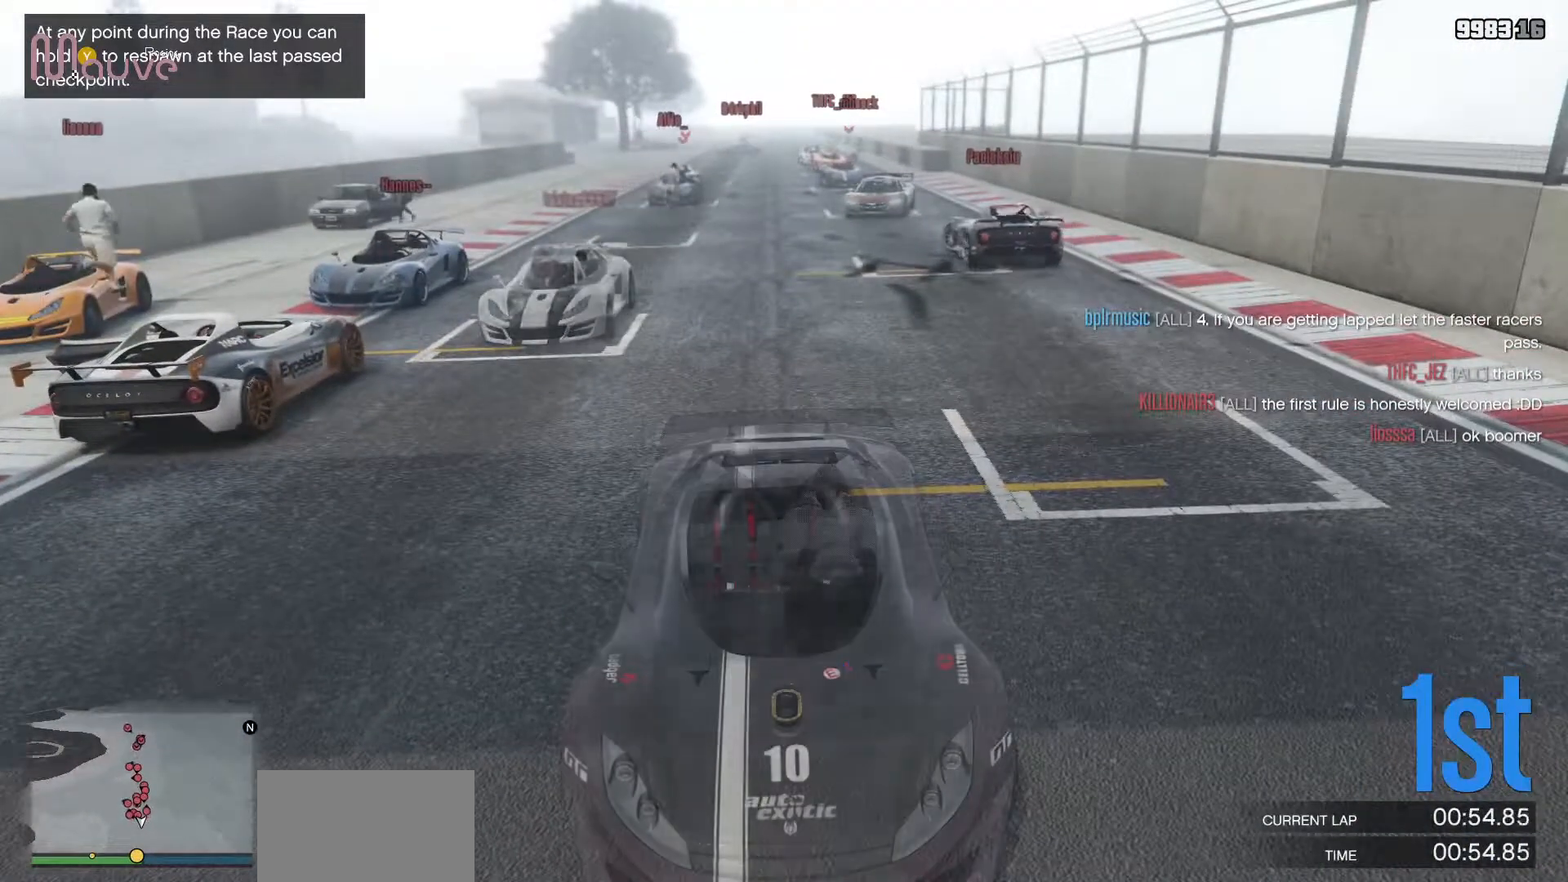
{"buttons": [], "left_stick": "center", "events": []}
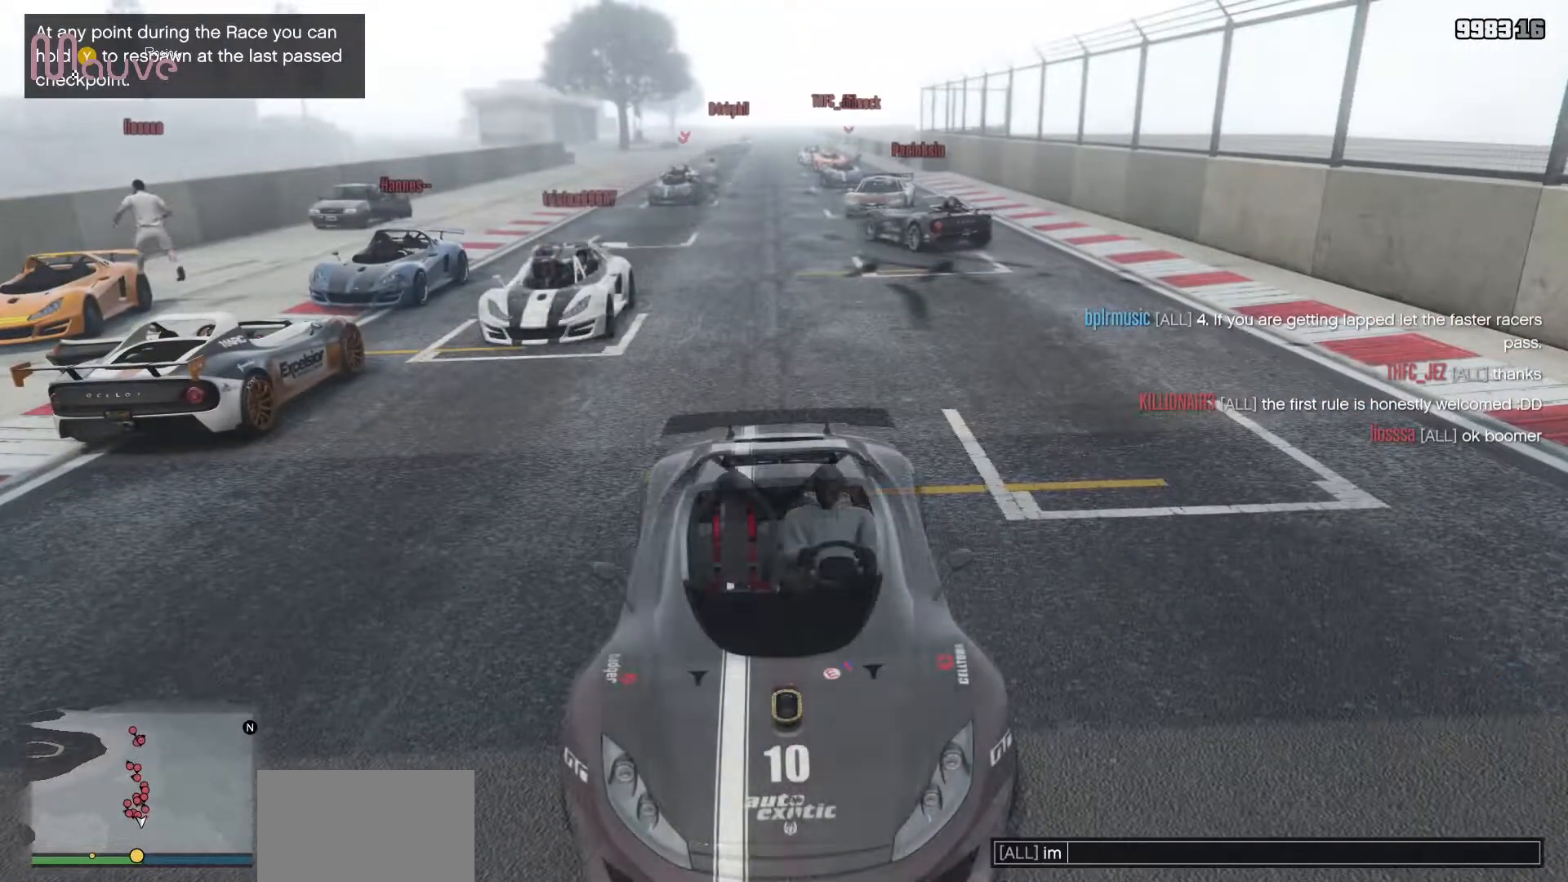
{"buttons": [], "left_stick": "center", "events": []}
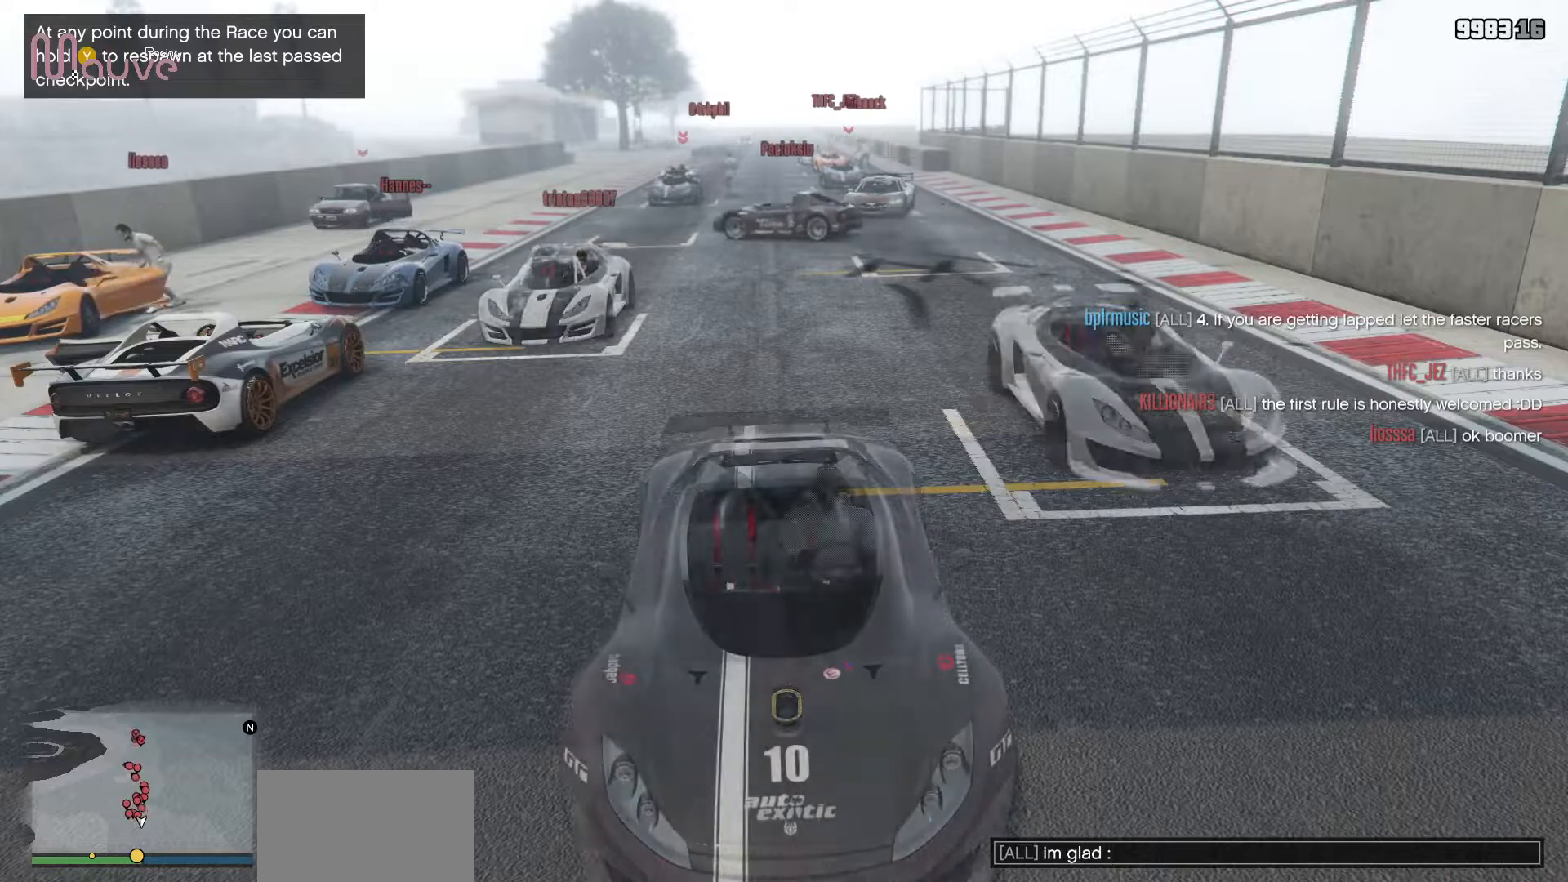
{"buttons": [], "left_stick": "center", "events": []}
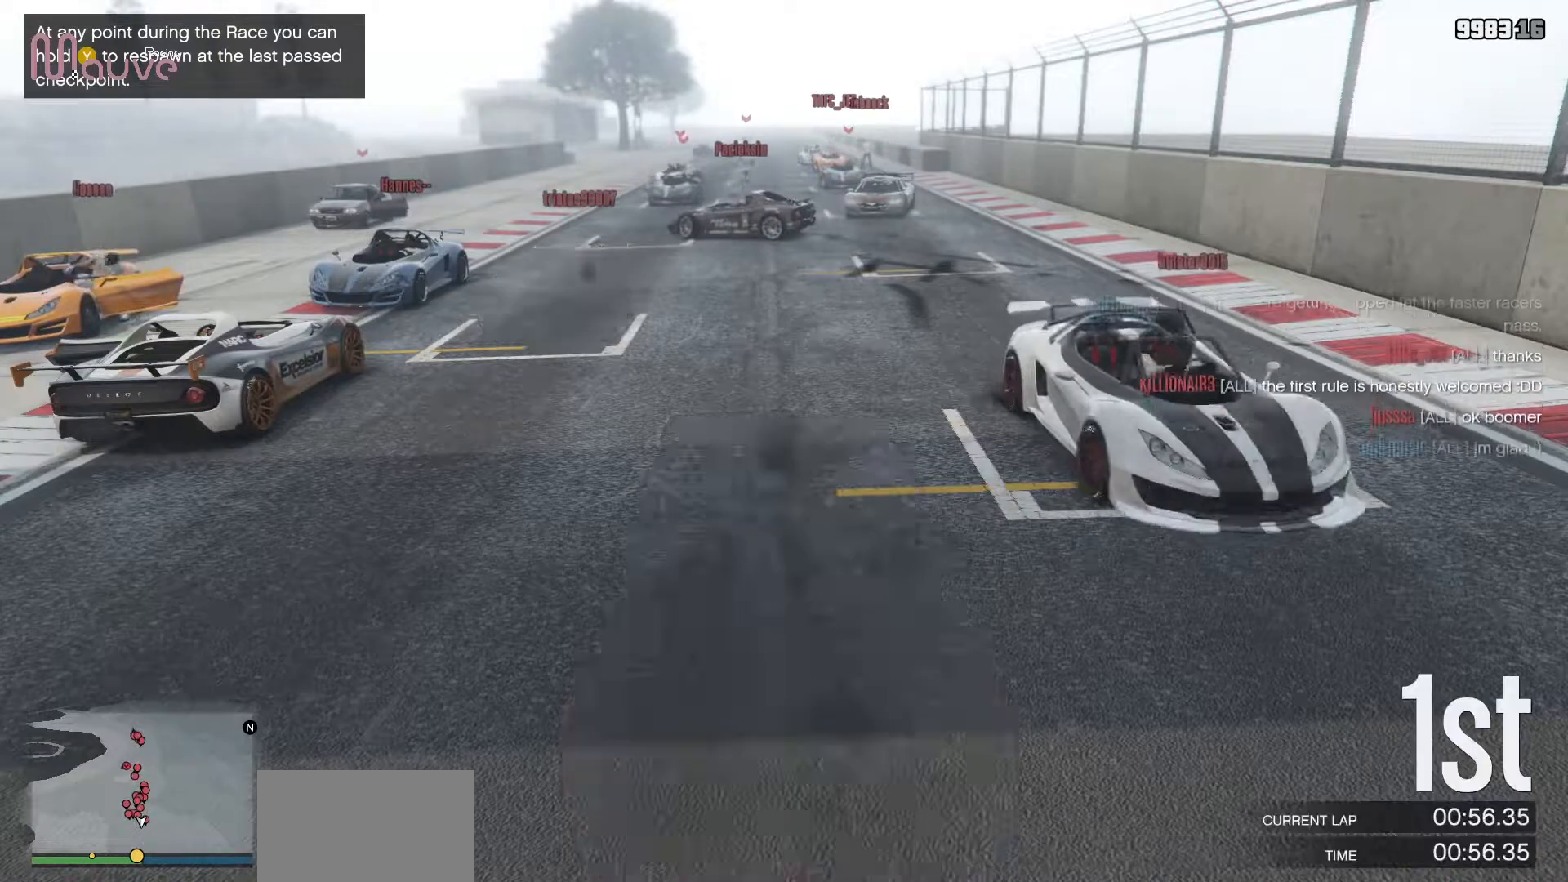
{"buttons": [], "left_stick": "center", "events": []}
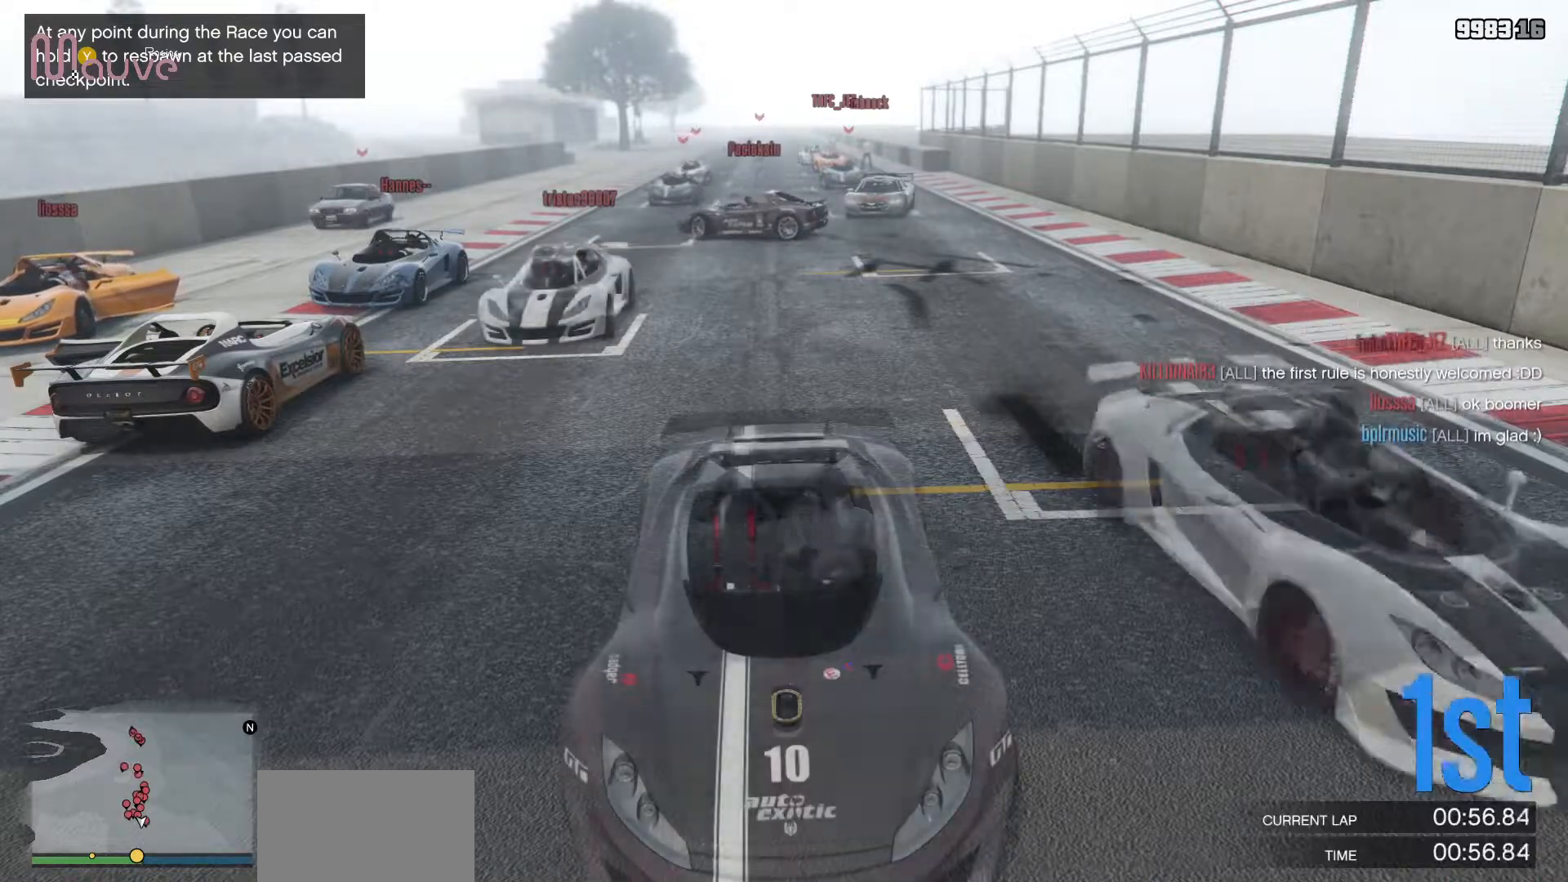
{"buttons": [], "left_stick": "center", "events": []}
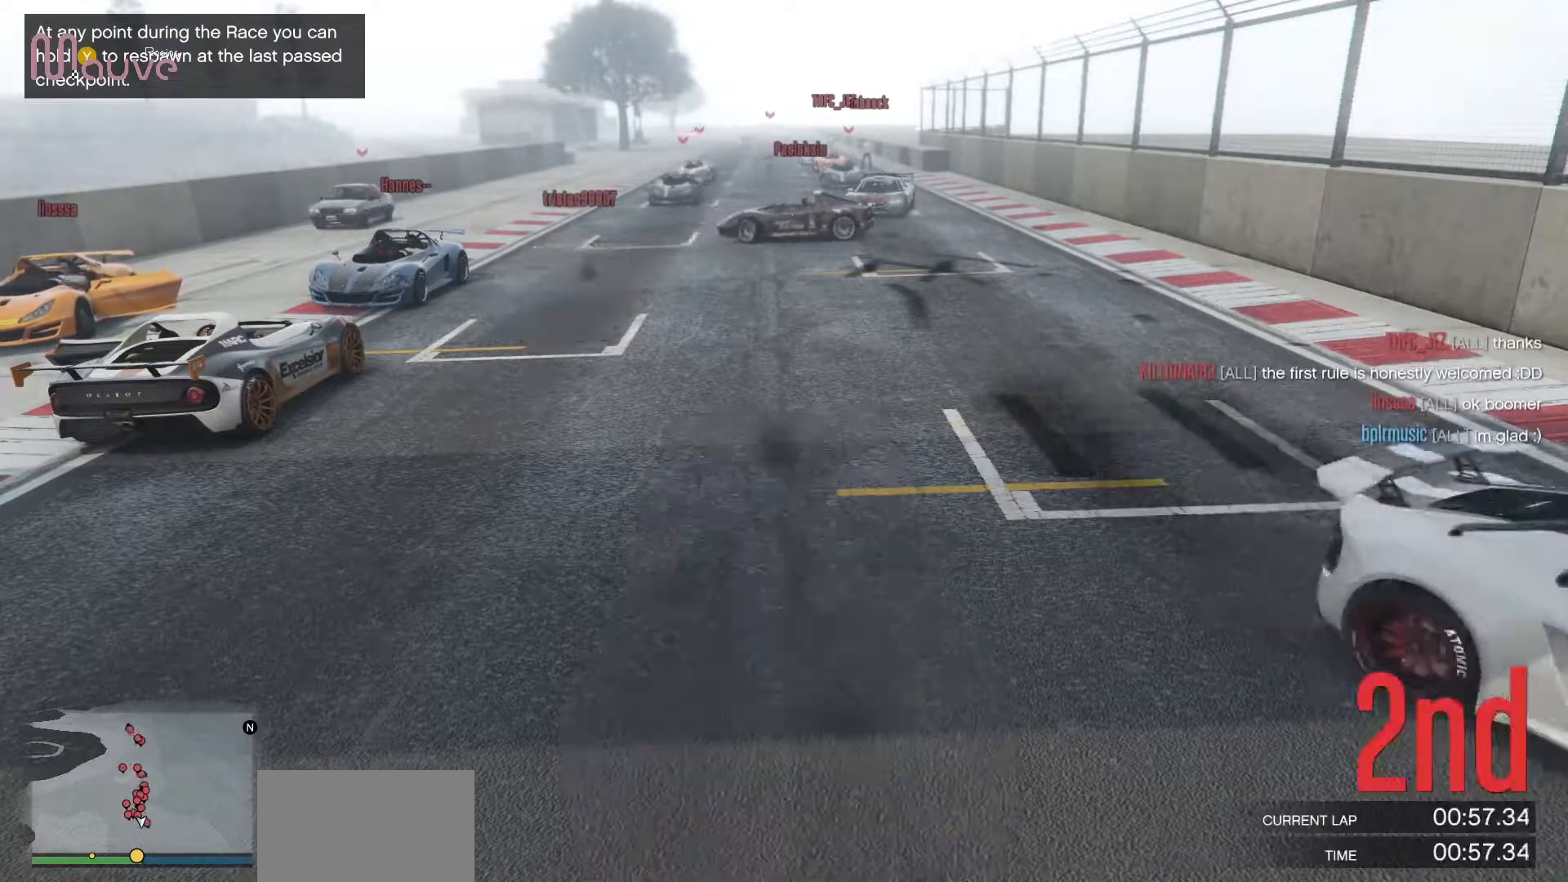
{"buttons": ["L2"], "left_stick": "center", "events": [[417, "L2", "down"]]}
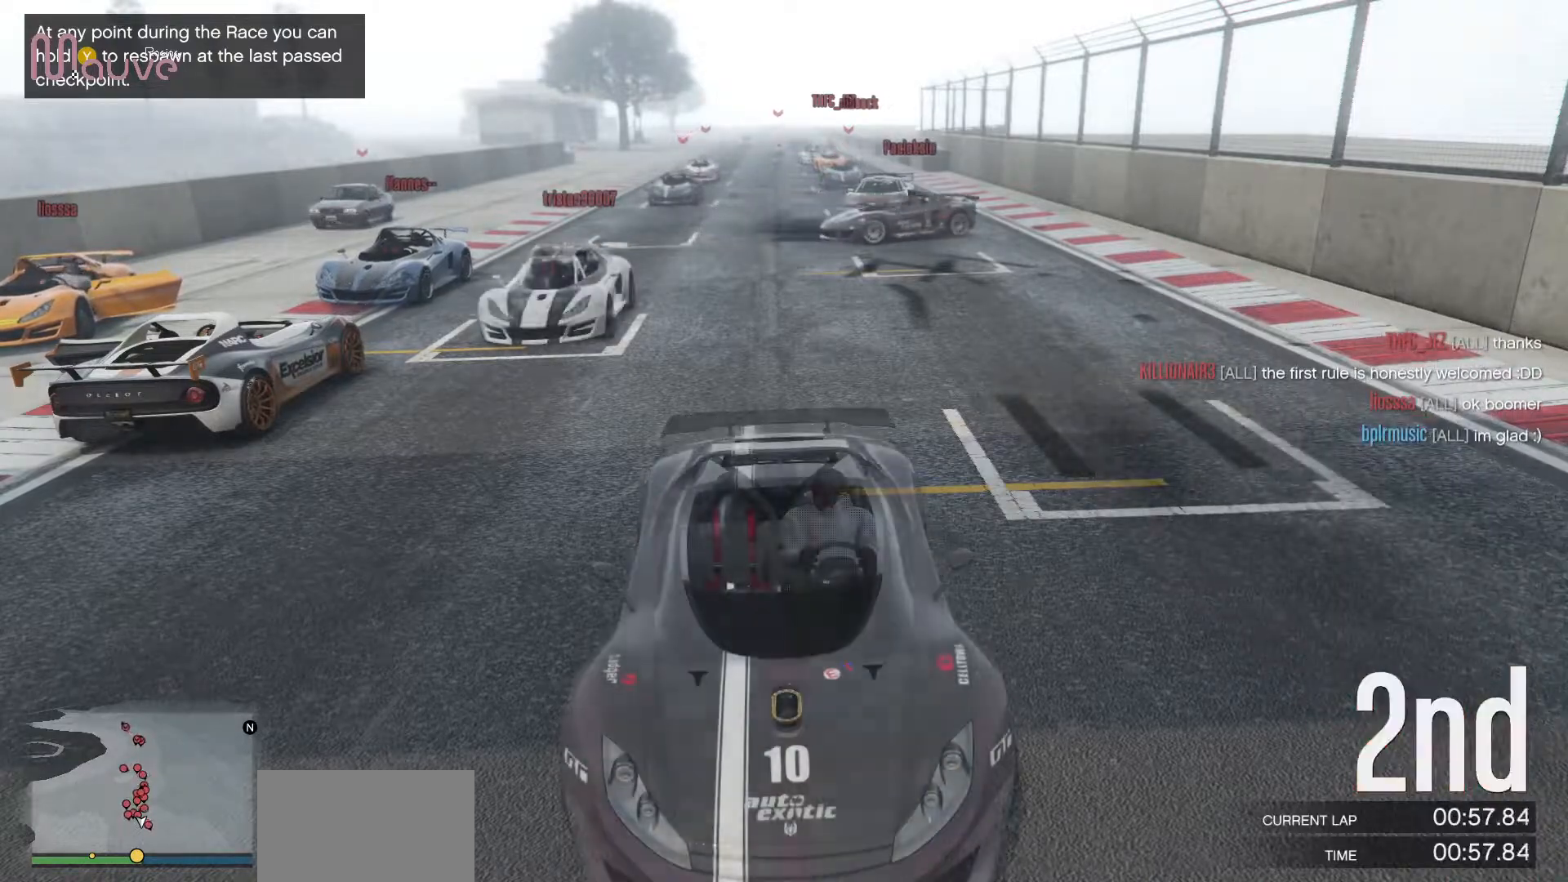
{"buttons": ["L2"], "left_stick": "center", "events": []}
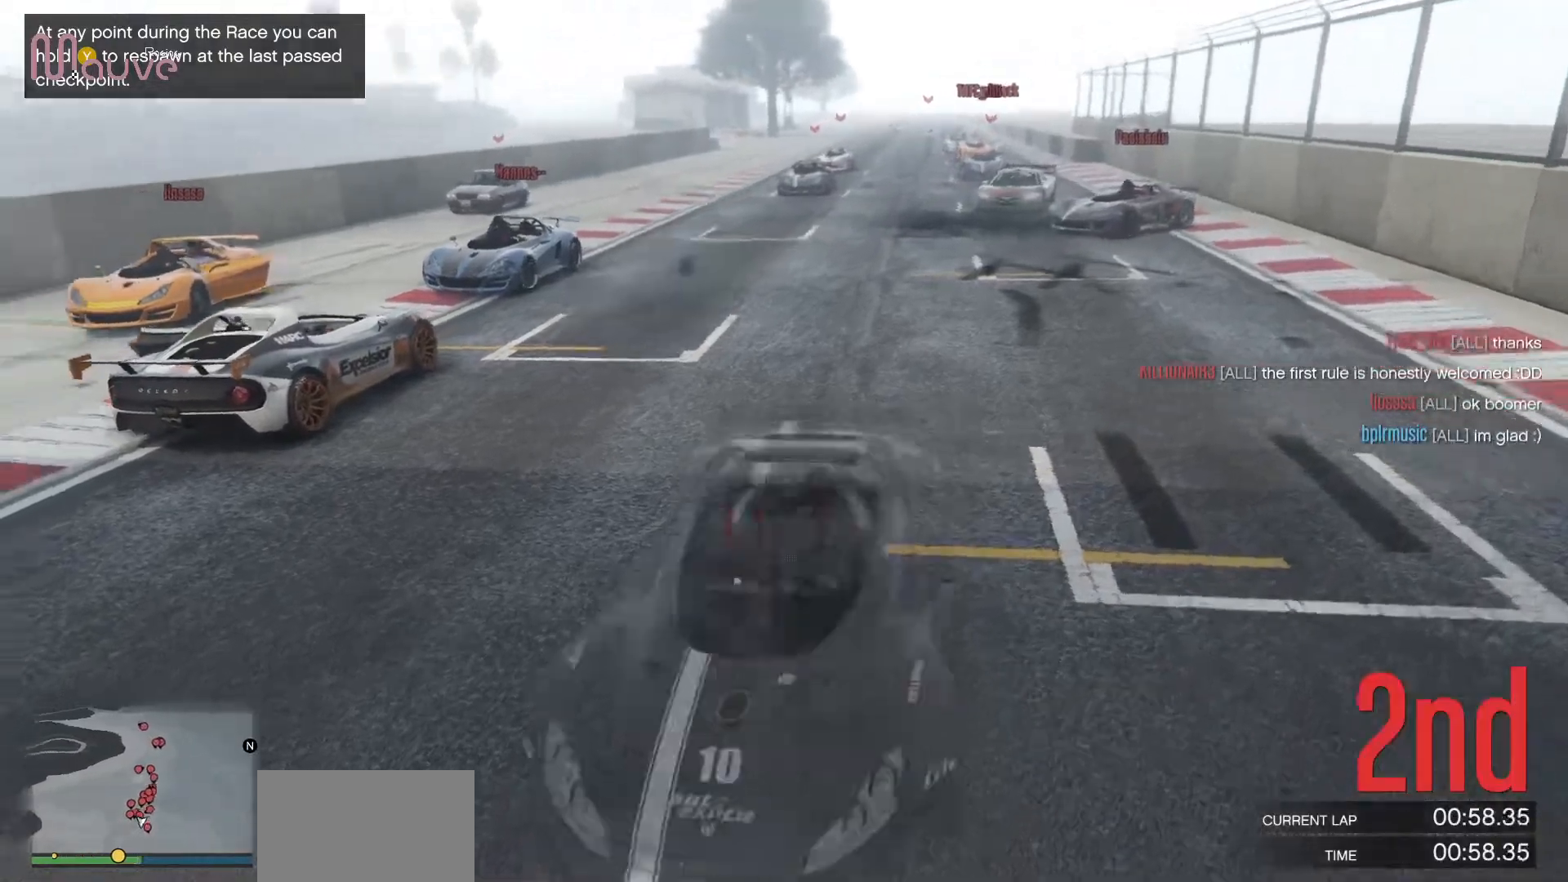
{"buttons": ["L2"], "left_stick": "center", "events": [[150, "L2", "up"], [267, "L2", "down"]]}
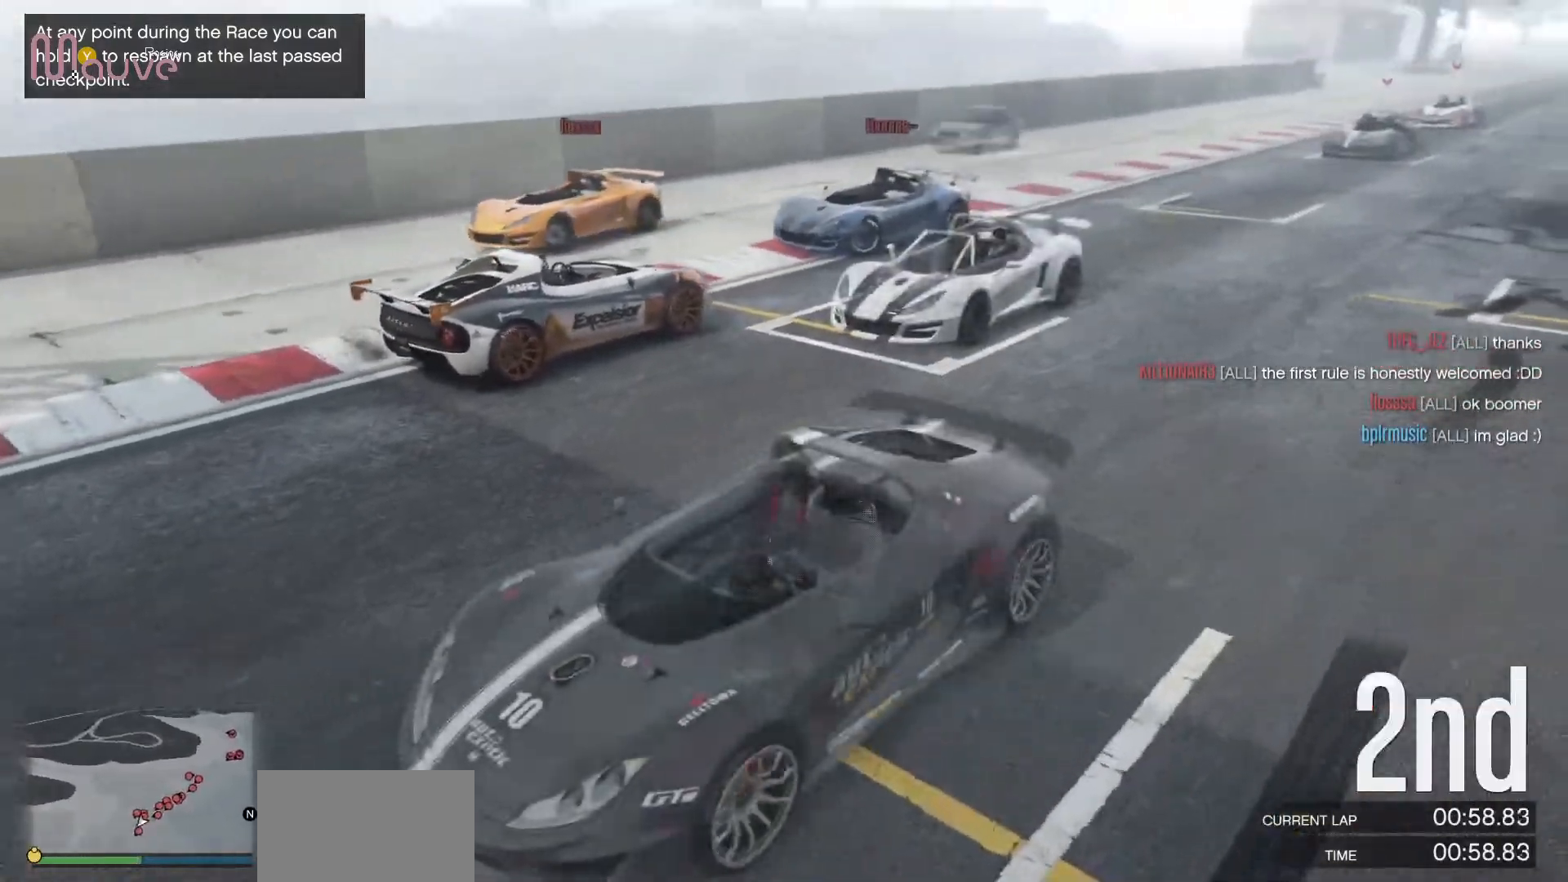
{"buttons": ["L2"], "left_stick": "right", "events": [[383, "left_stick", "right"]]}
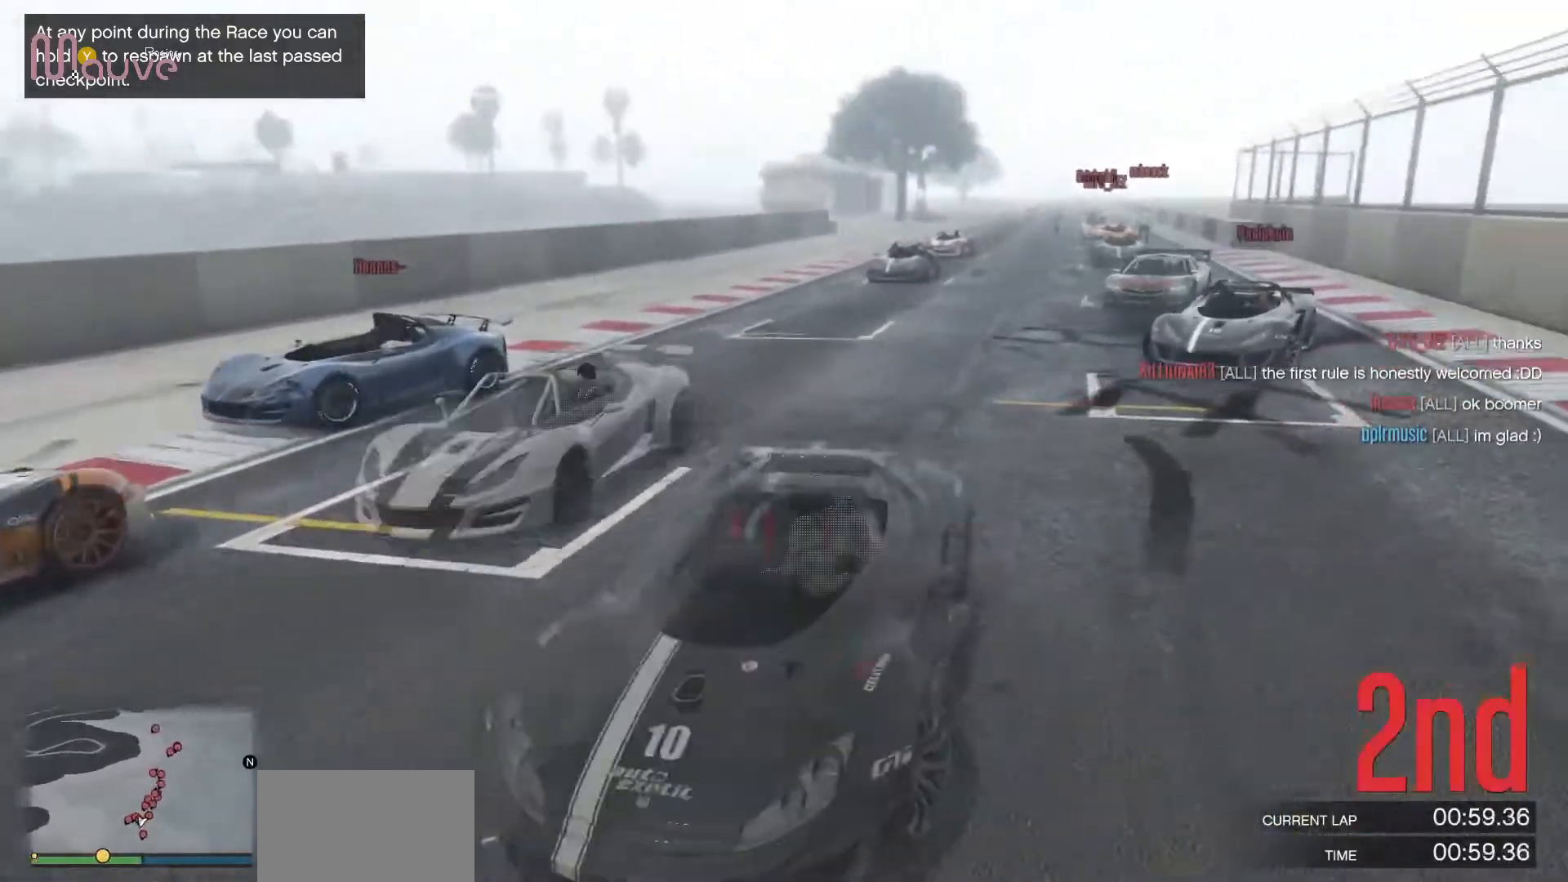
{"buttons": [], "left_stick": "center", "events": [[17, "L2", "up"], [17, "left_stick", "center"]]}
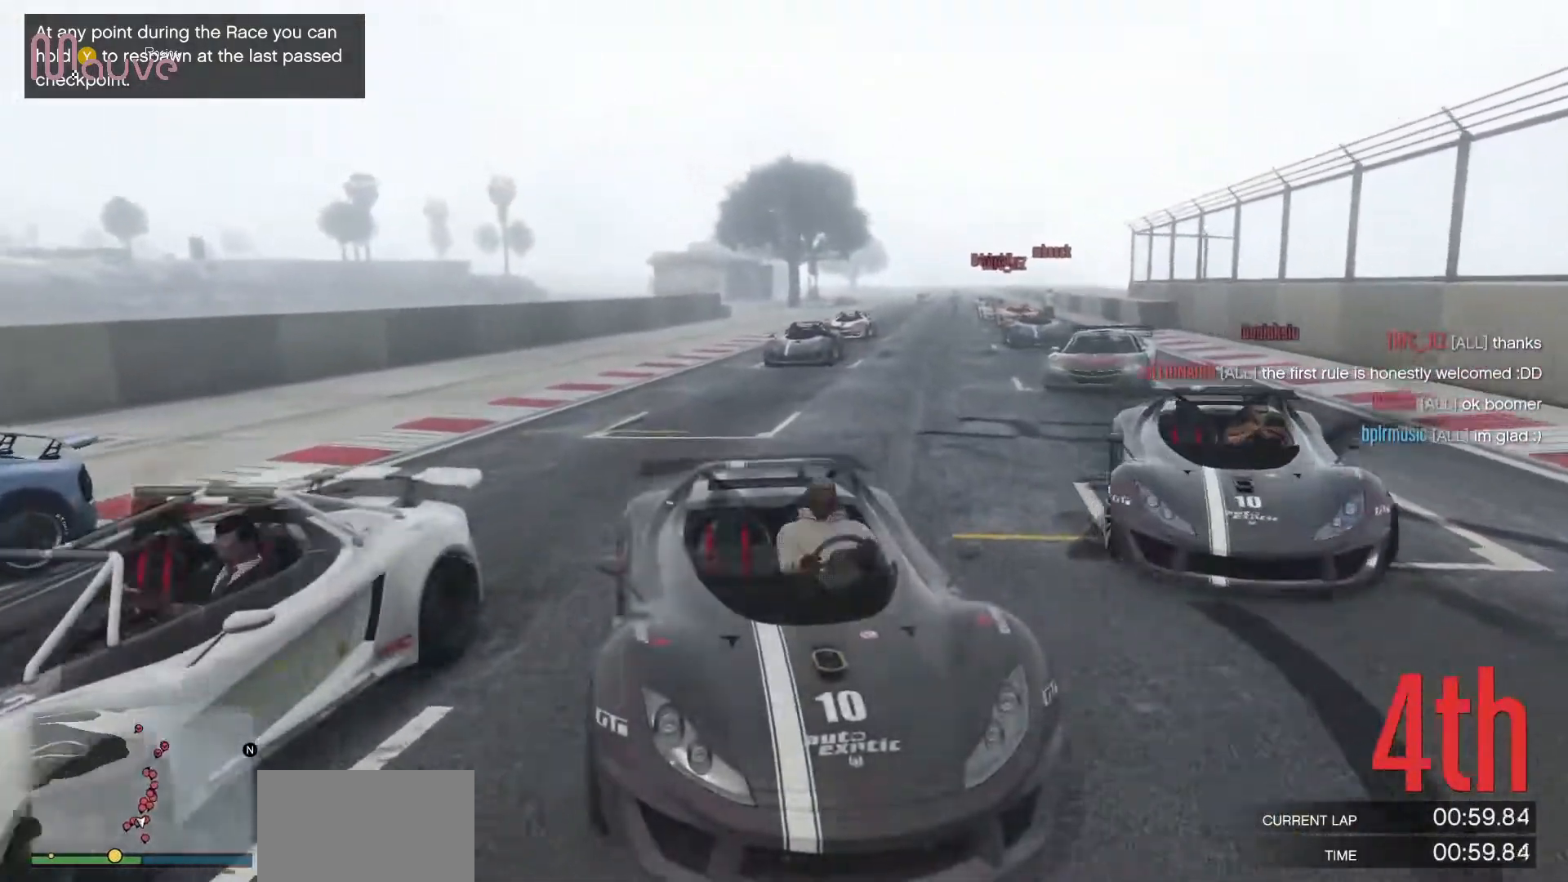
{"buttons": [], "left_stick": "center", "events": [[50, "L2", "down"], [267, "L2", "up"], [300, "left_stick", "left"], [400, "left_stick", "center"]]}
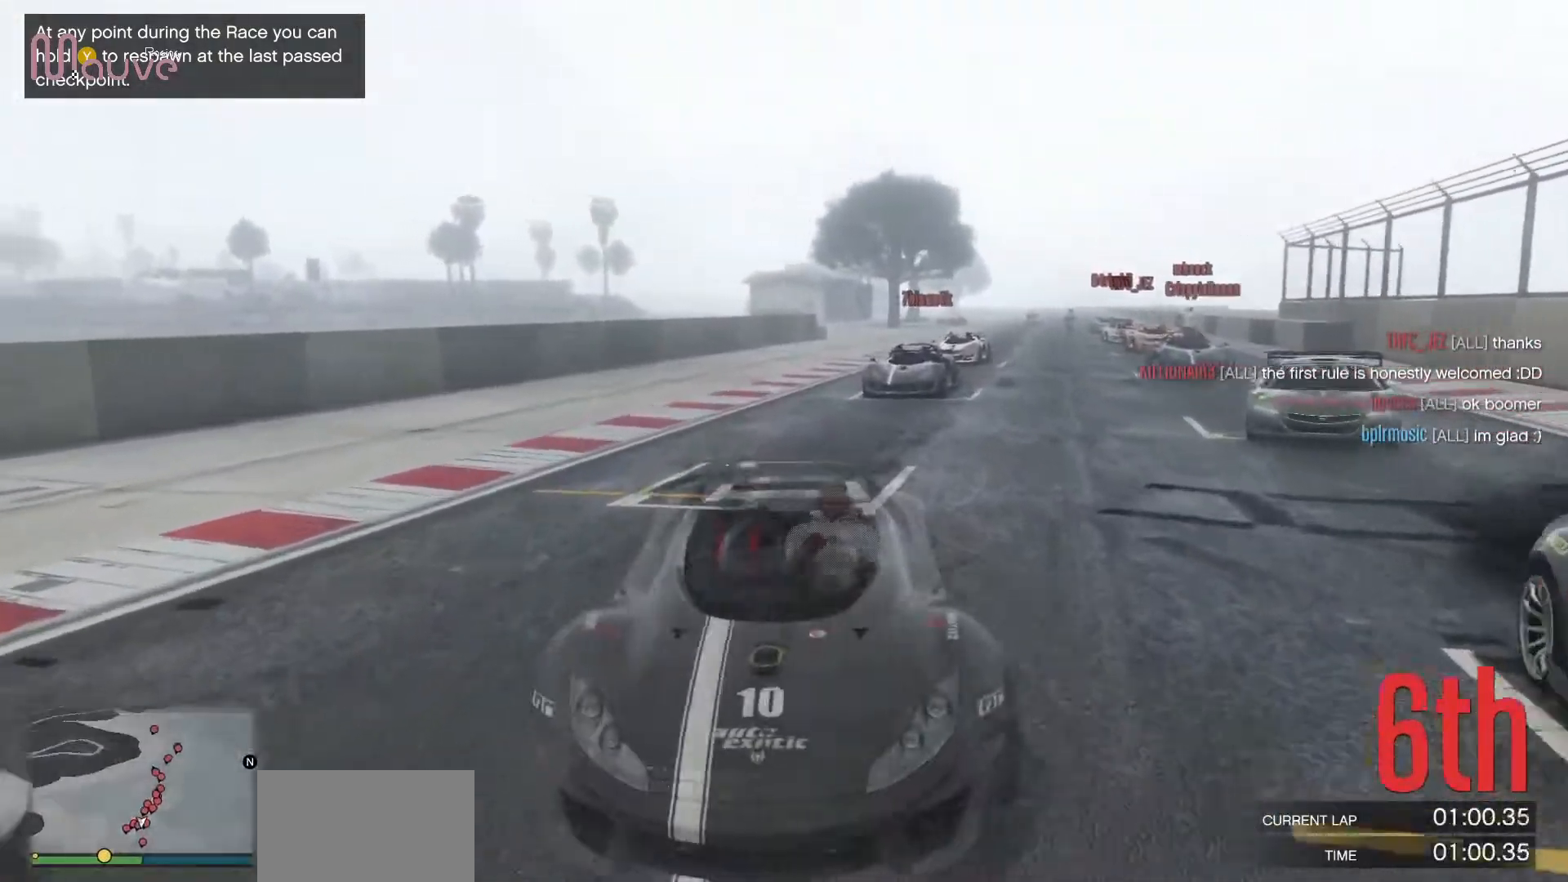
{"buttons": [], "left_stick": "center", "events": [[83, "R2", "down"], [383, "R2", "up"]]}
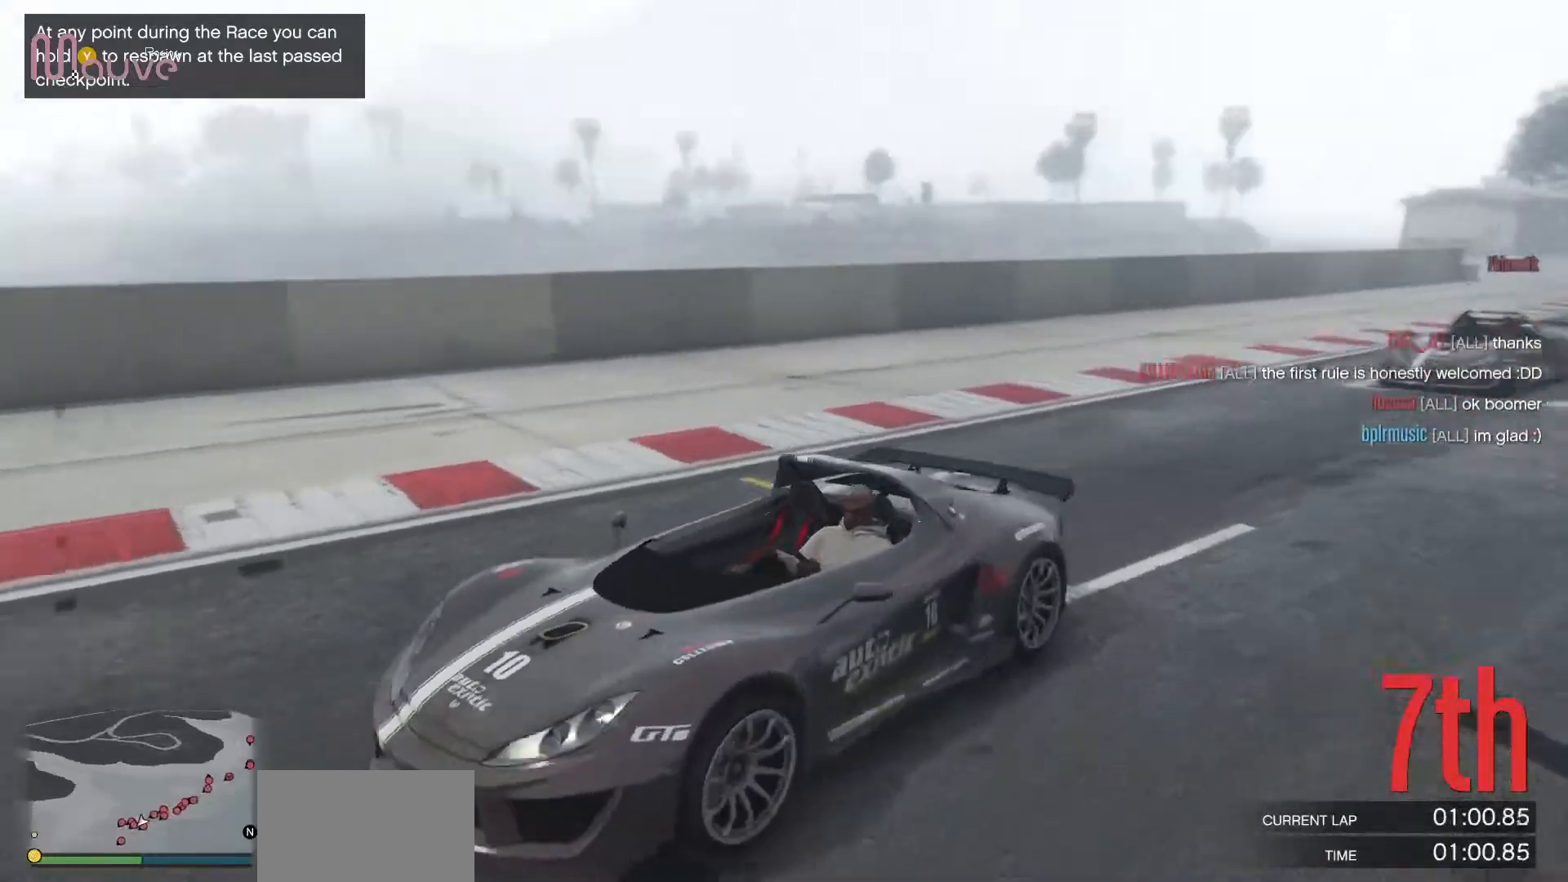
{"buttons": [], "left_stick": "center", "events": [[250, "left_stick", "left"], [367, "left_stick", "center"]]}
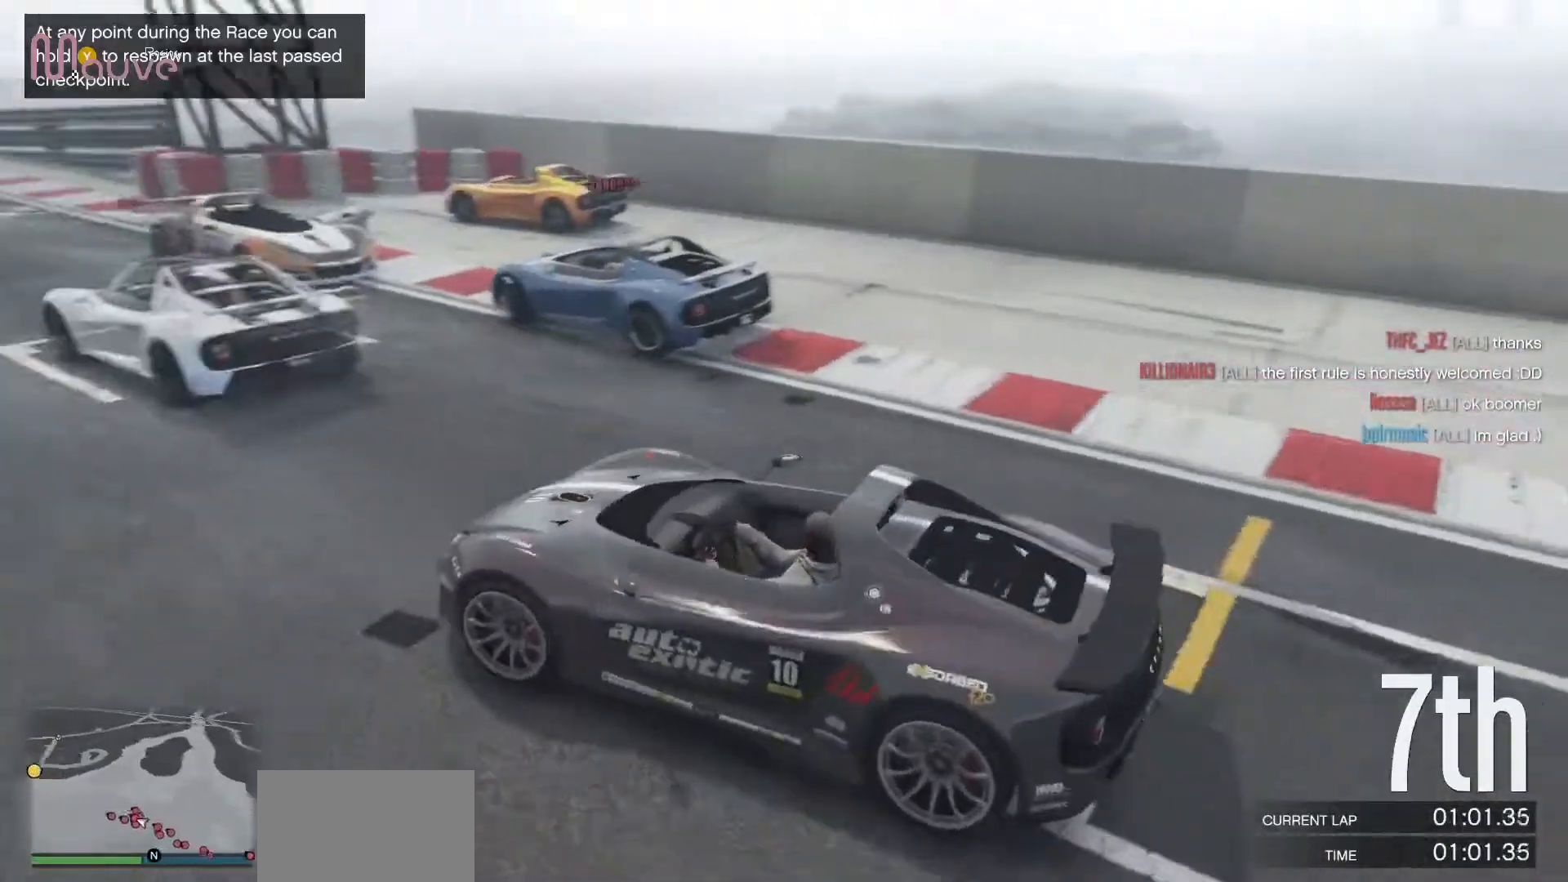
{"buttons": ["L2"], "left_stick": "center", "events": [[33, "L2", "down"], [217, "L2", "up"], [450, "L2", "down"]]}
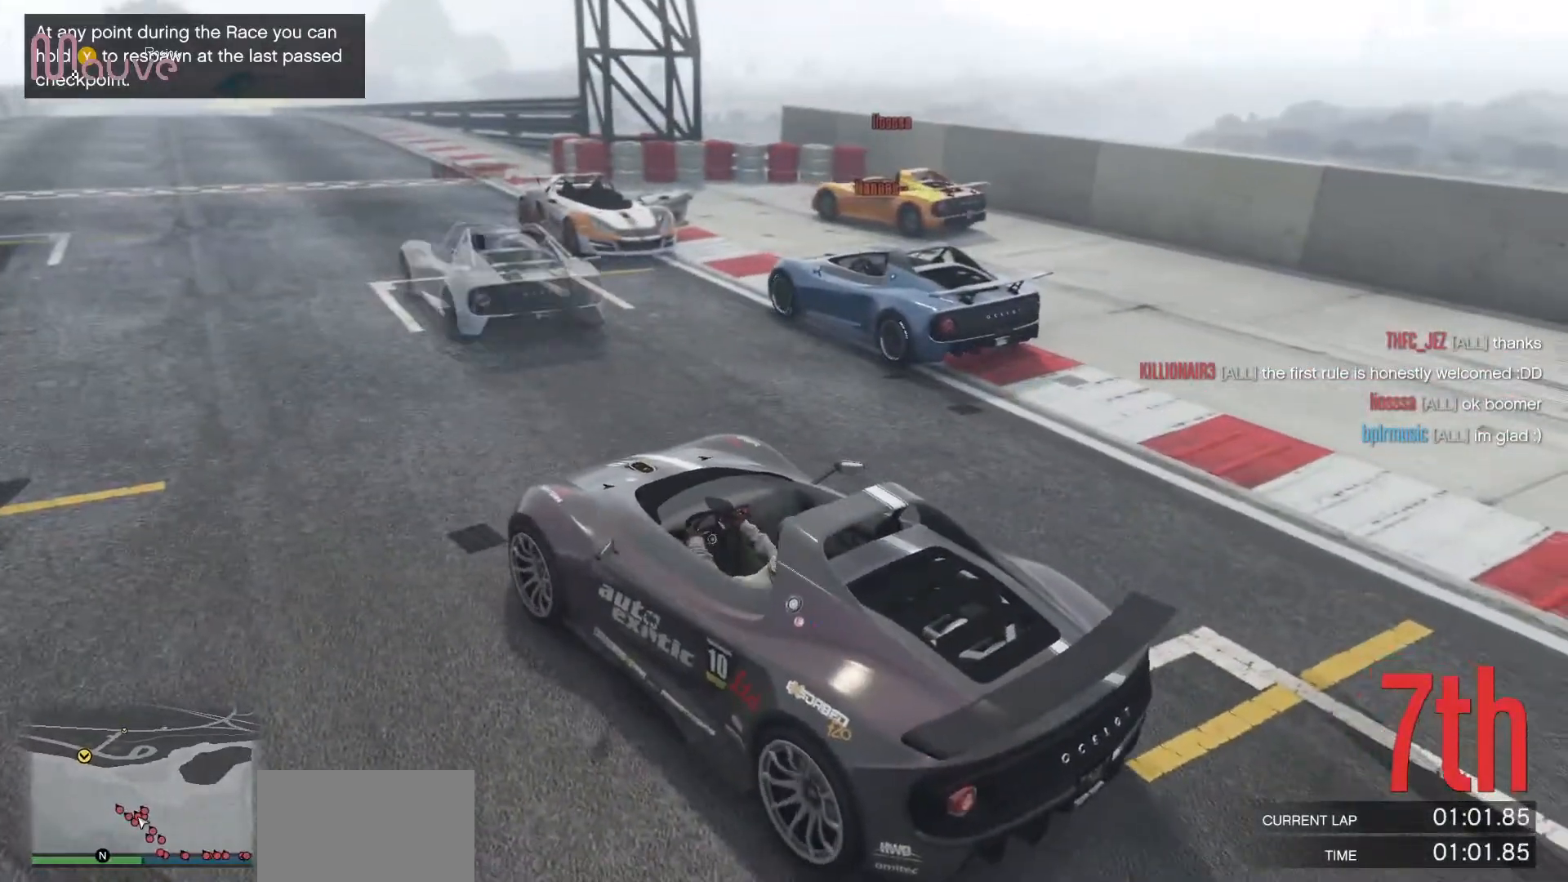
{"buttons": ["R2"], "left_stick": "center", "events": [[133, "L2", "up"], [500, "R2", "down"]]}
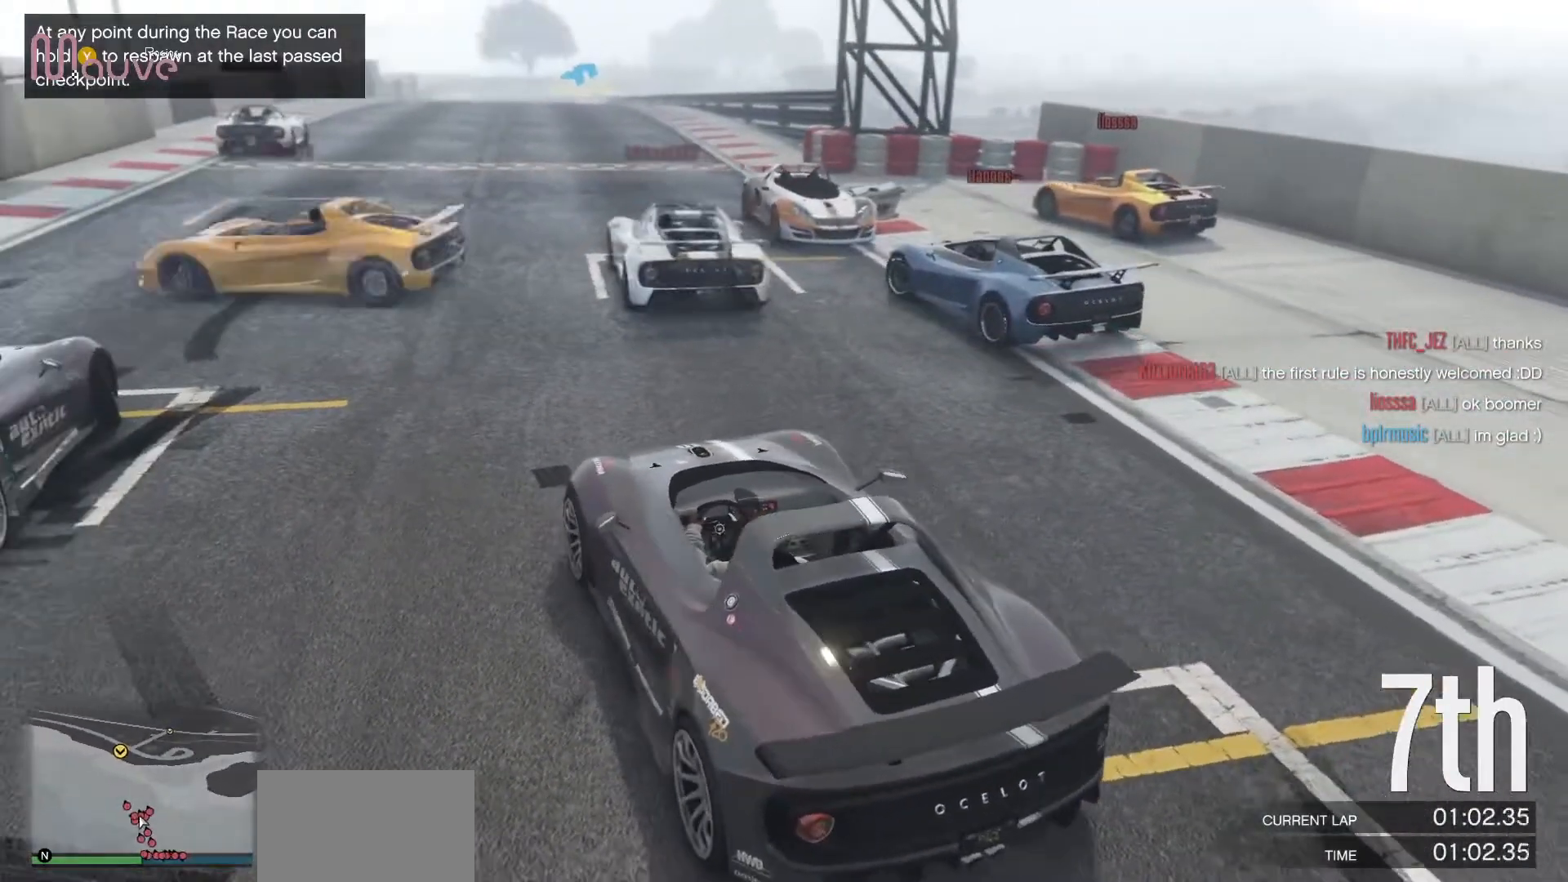
{"buttons": [], "left_stick": "center", "events": [[83, "R2", "up"]]}
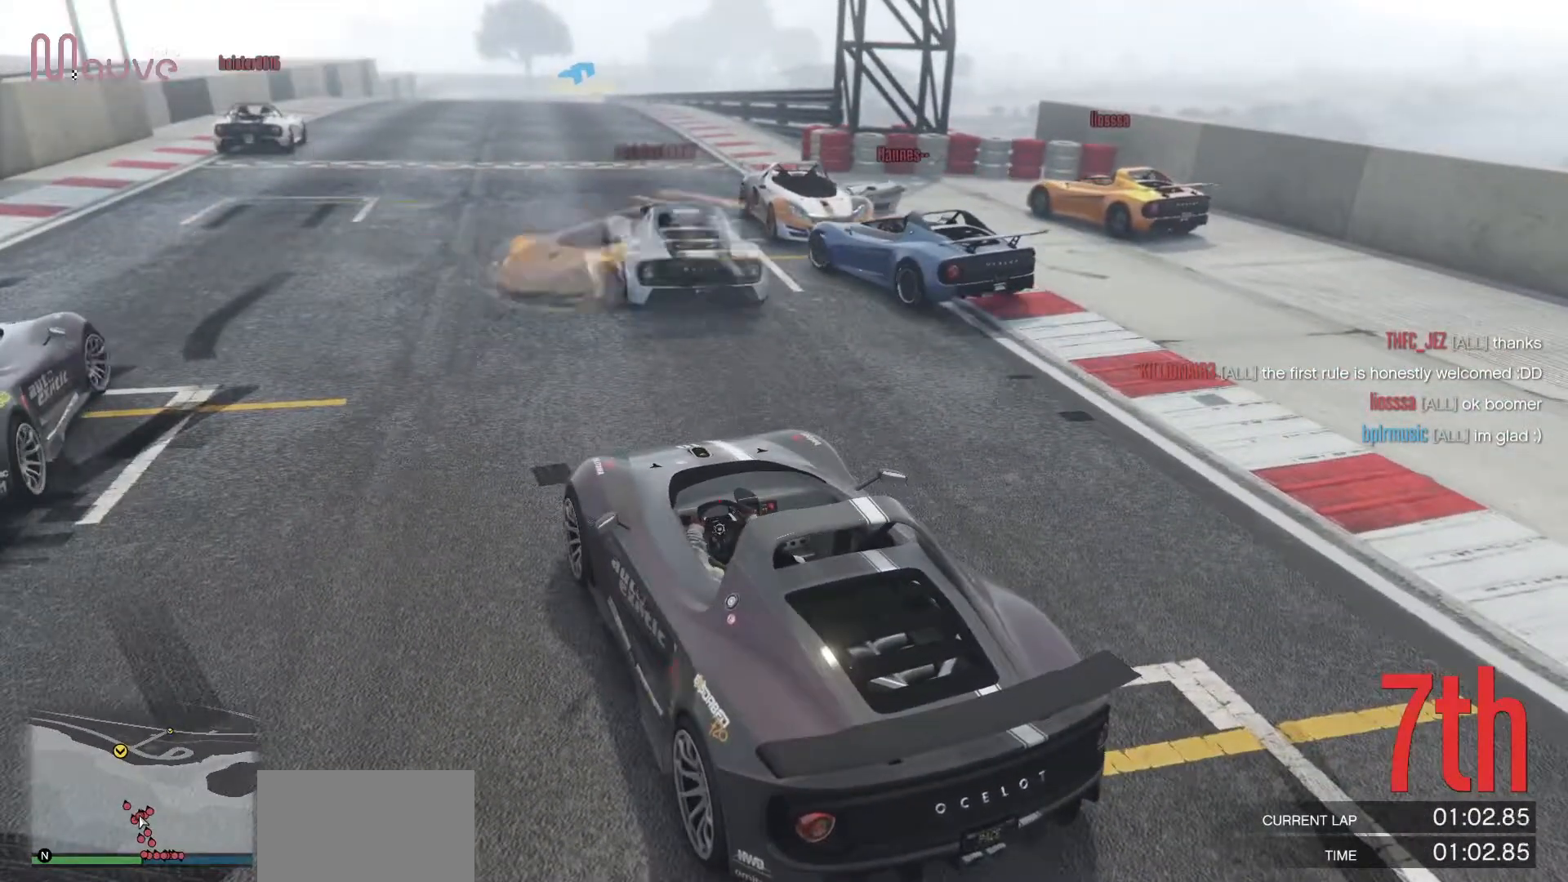
{"buttons": ["R2"], "left_stick": "center", "events": [[267, "left_stick", "left"], [283, "R2", "down"], [433, "left_stick", "center"]]}
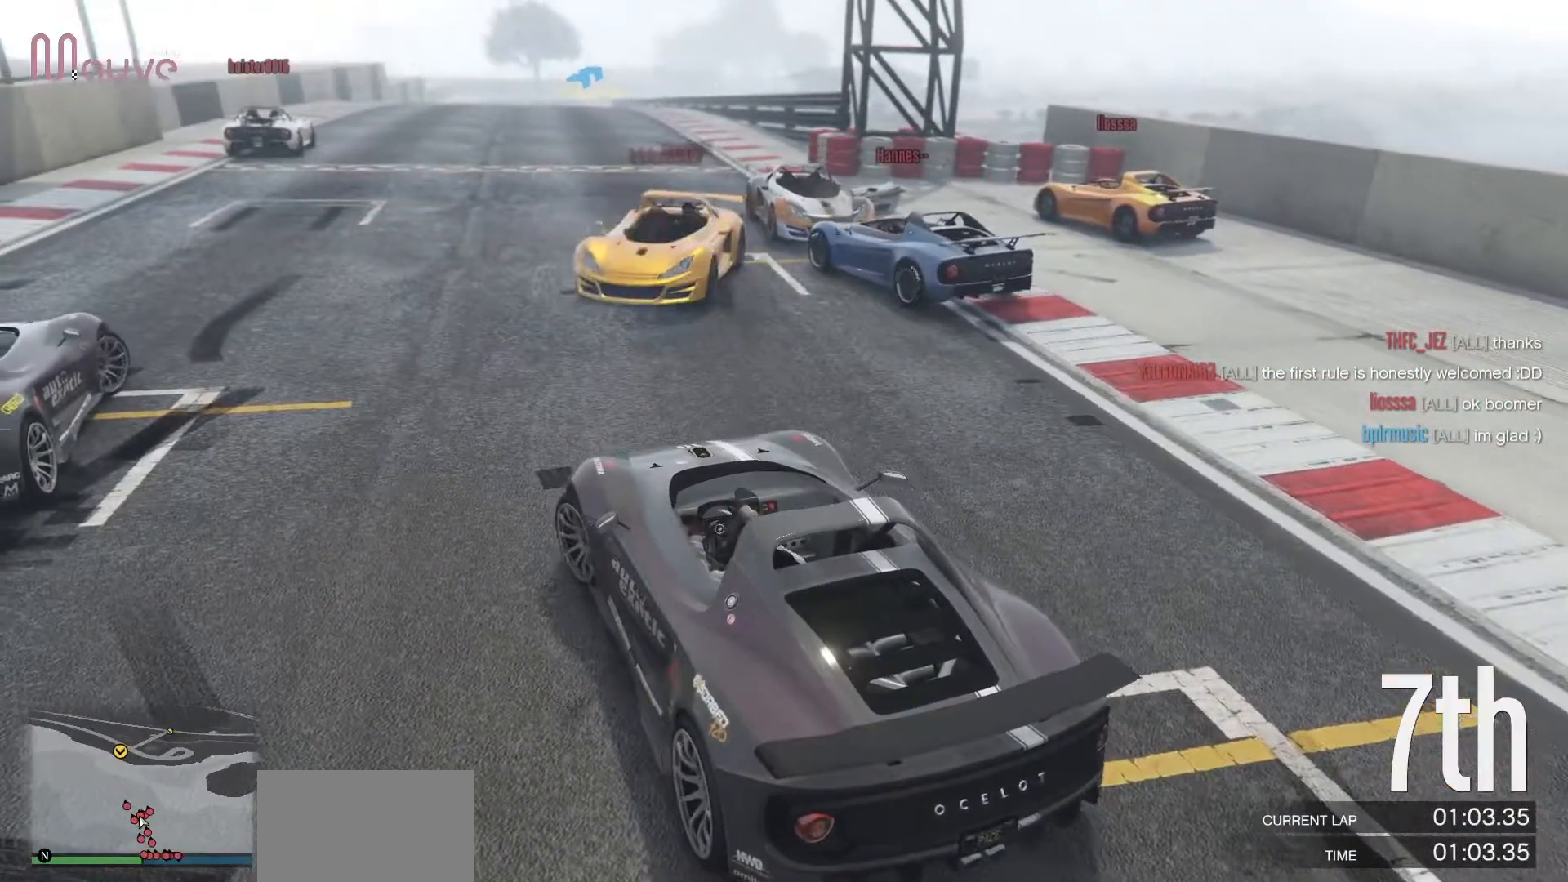
{"buttons": ["L2"], "left_stick": "center", "events": [[83, "R2", "up"], [133, "R2", "down"], [283, "R2", "up"], [383, "L2", "down"]]}
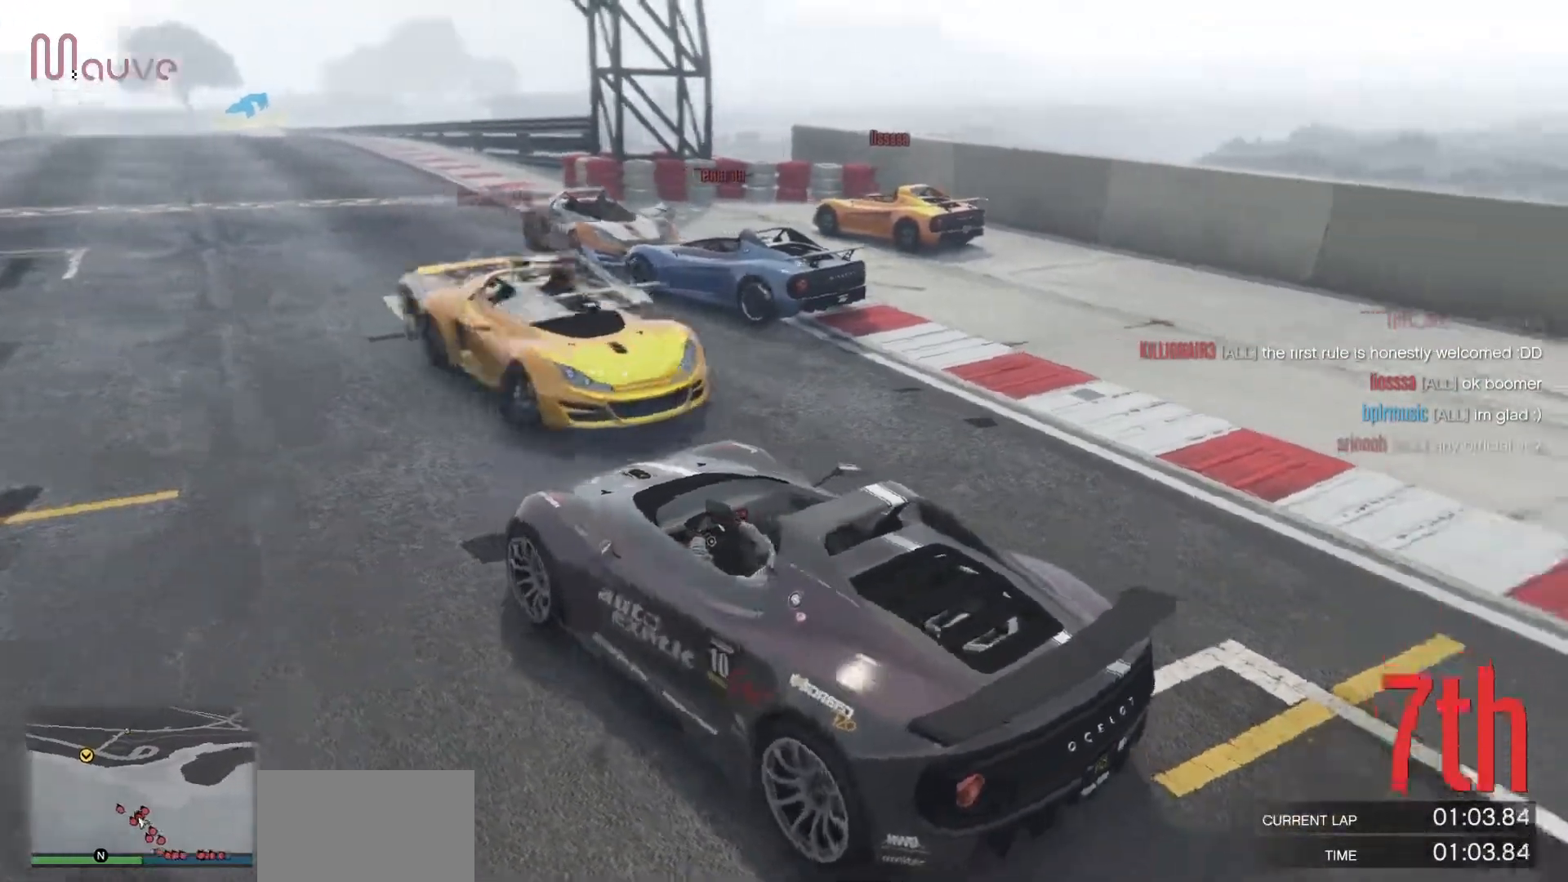
{"buttons": [], "left_stick": "center", "events": [[150, "L2", "up"]]}
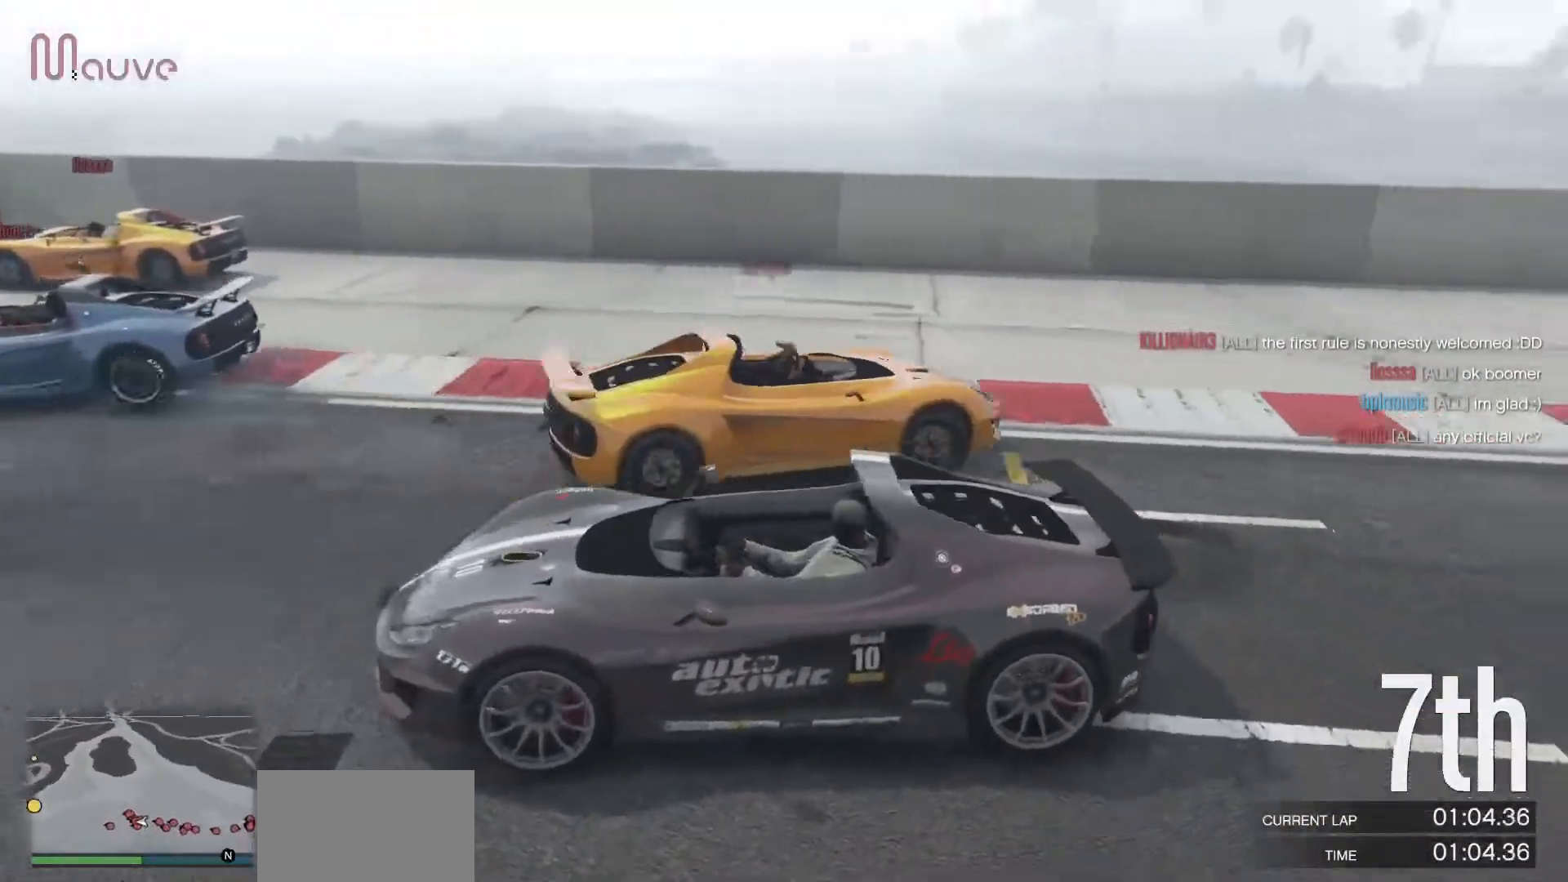
{"buttons": [], "left_stick": "center", "events": []}
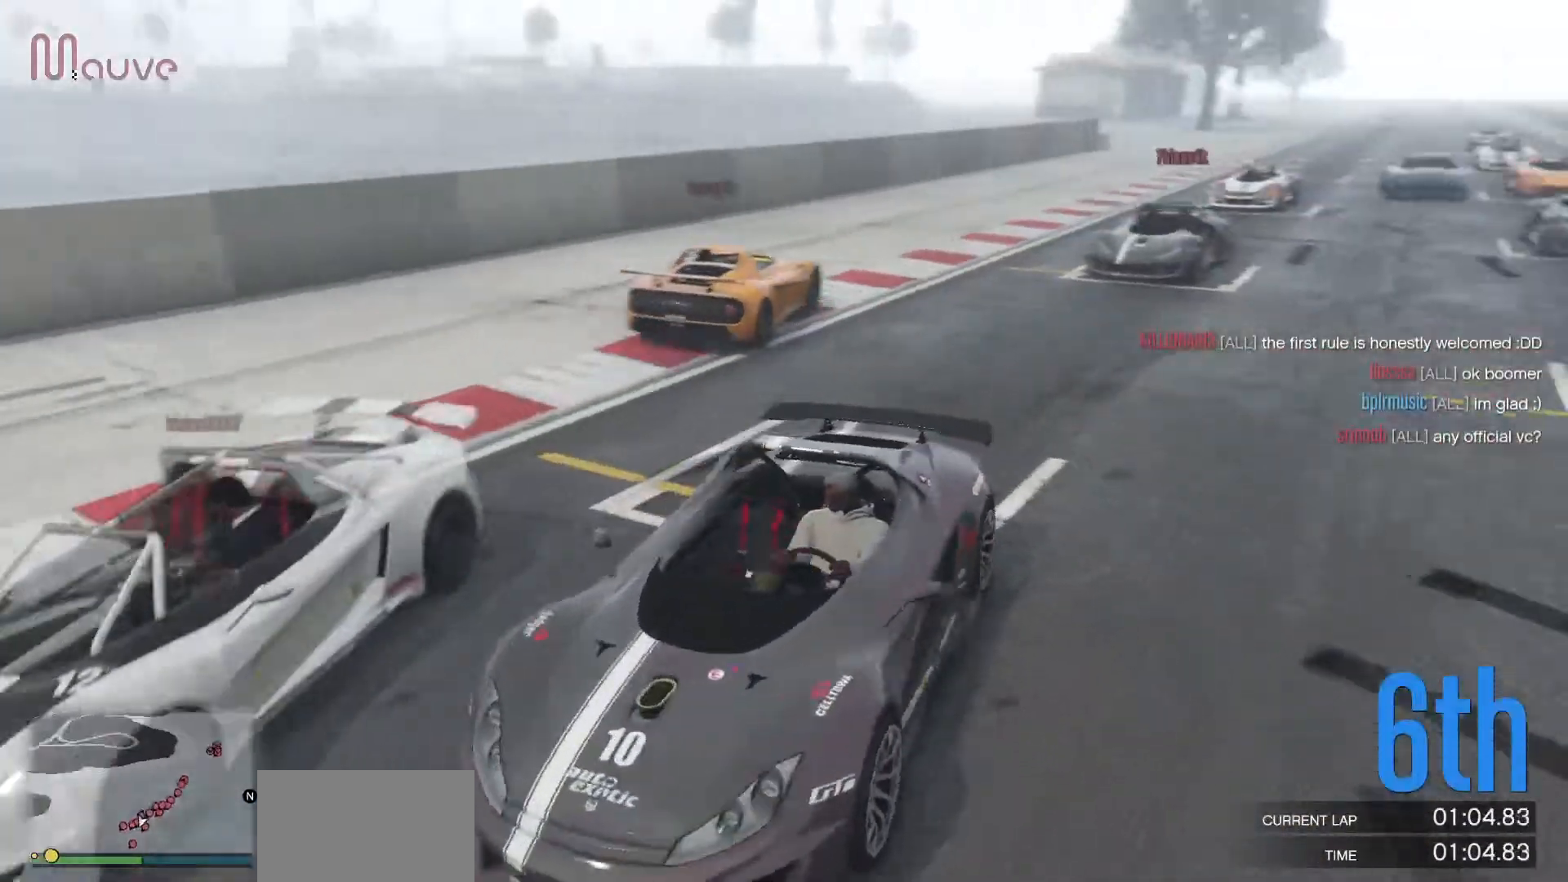
{"buttons": [], "left_stick": "left", "events": [[217, "L2", "down"], [467, "L2", "up"], [483, "left_stick", "left"]]}
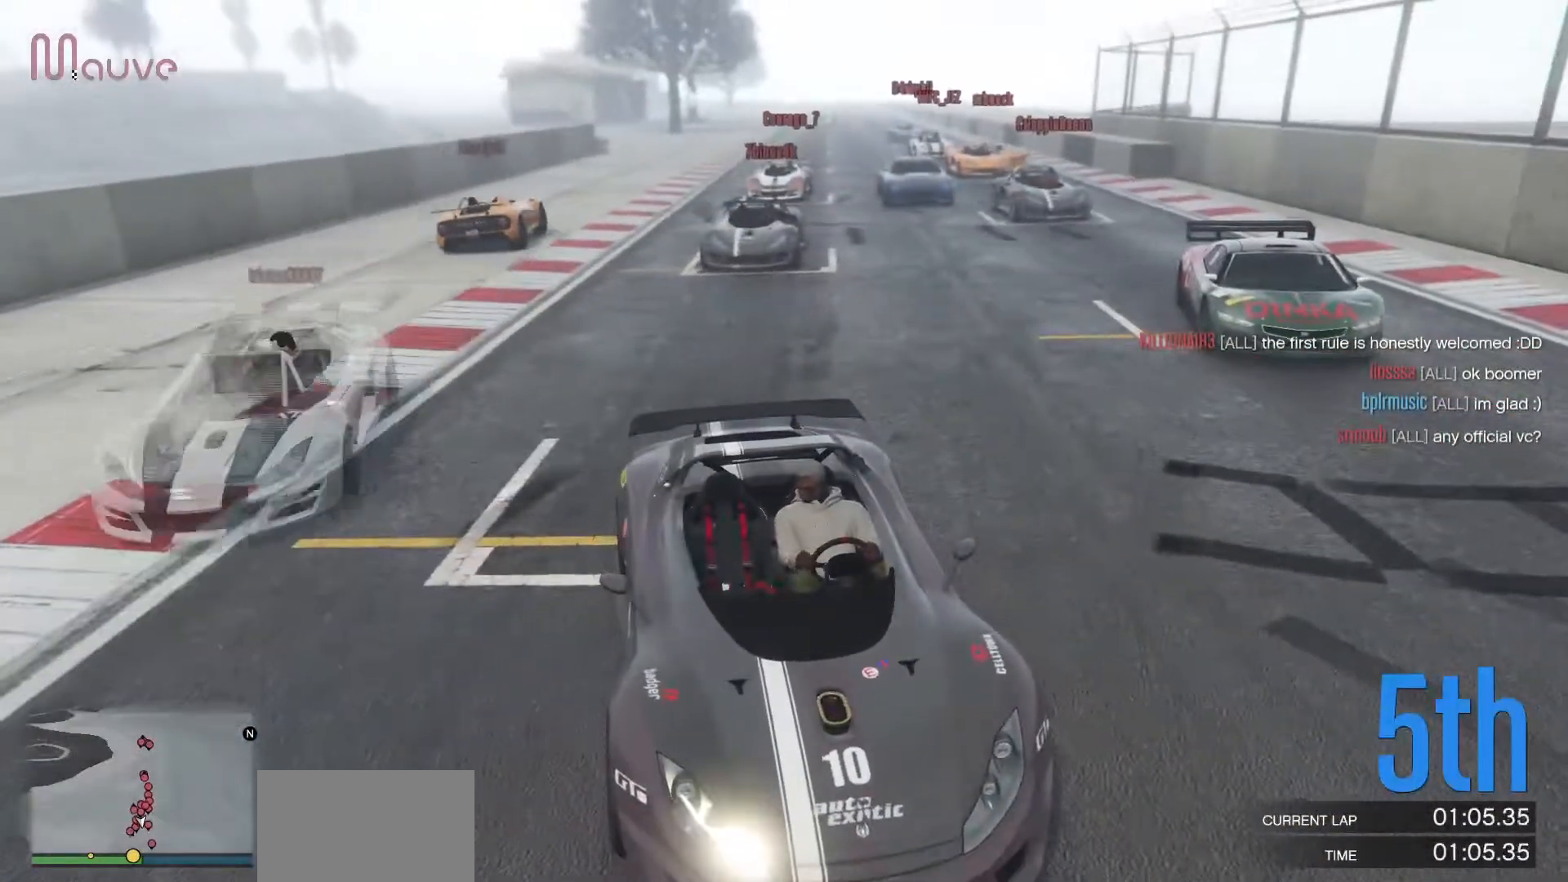
{"buttons": [], "left_stick": "center", "events": [[50, "left_stick", "center"]]}